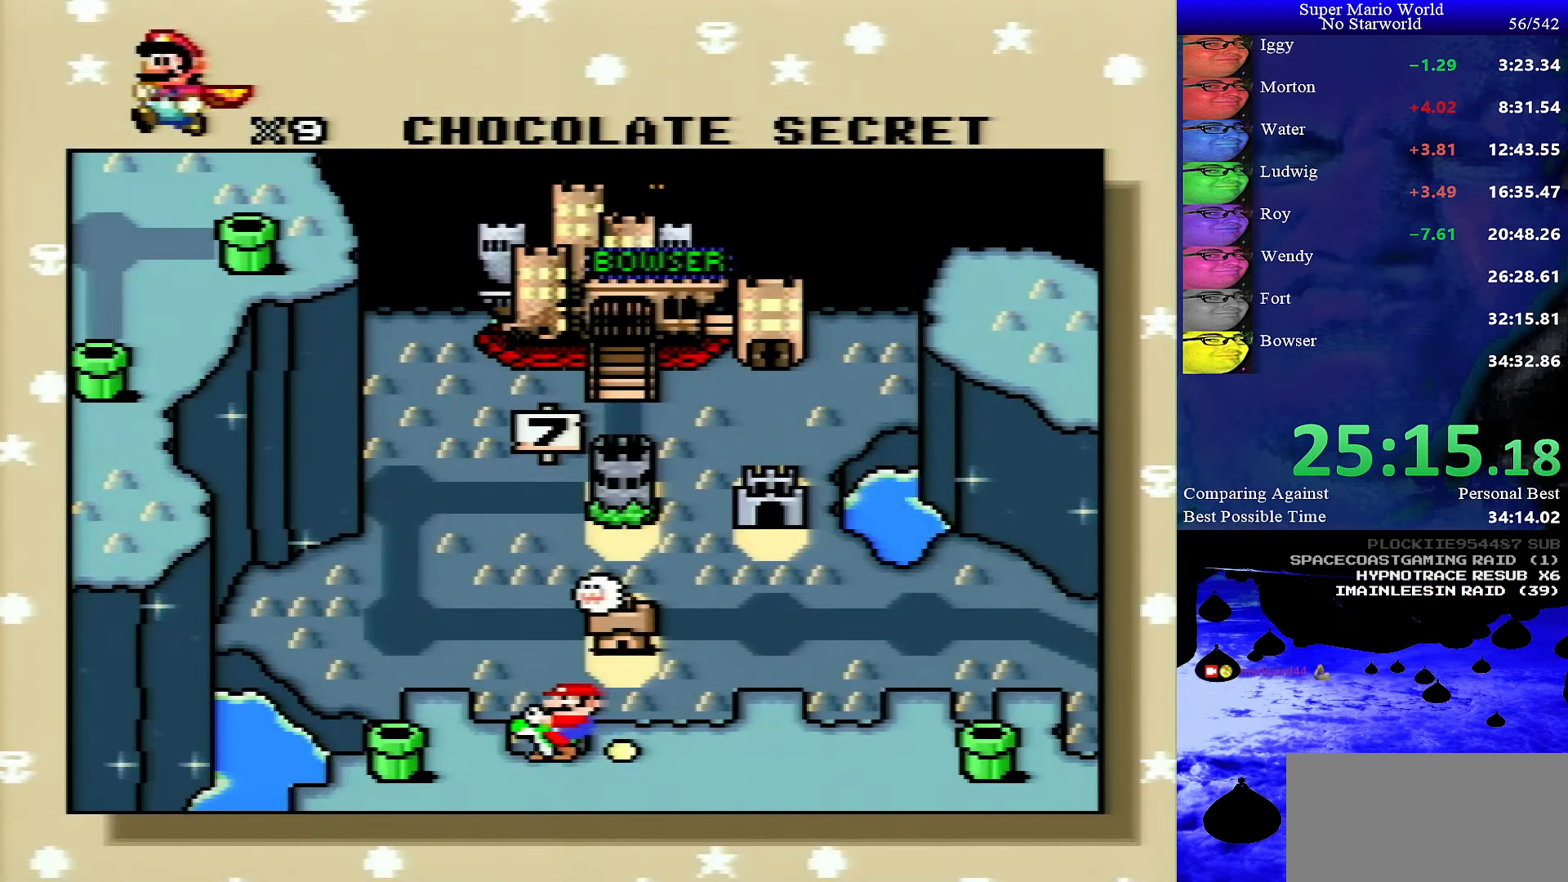
Gameplay with a controller (Nintendo layout); each line is a JSON object with the inputs held at the frame after it. "events" lists button and stick changes between this image and that frame as [ms after this image, input, new state], when the widget could be followed in between. Not read: L1 L3 R1 R3.
{"buttons": ["B"], "events": [[467, "B", "down"]]}
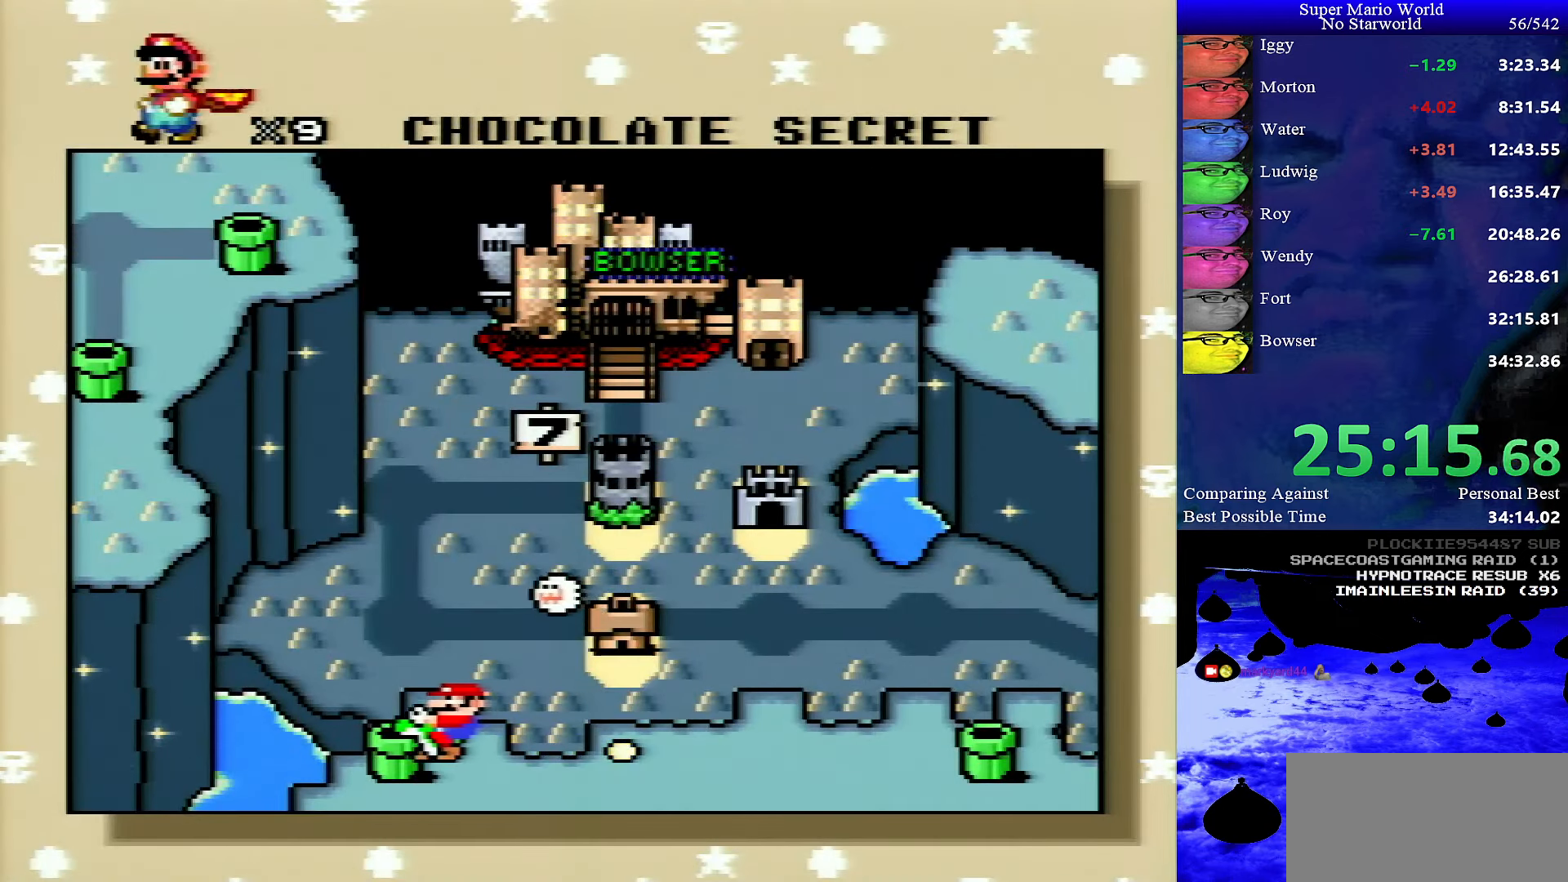
{"buttons": ["A"], "events": [[17, "B", "up"], [33, "A", "down"], [117, "A", "up"], [133, "B", "down"], [183, "A", "down"], [183, "B", "up"], [267, "A", "up"], [267, "B", "down"], [300, "B", "up"], [317, "A", "down"], [400, "A", "up"], [400, "B", "down"], [467, "A", "down"], [467, "B", "up"]]}
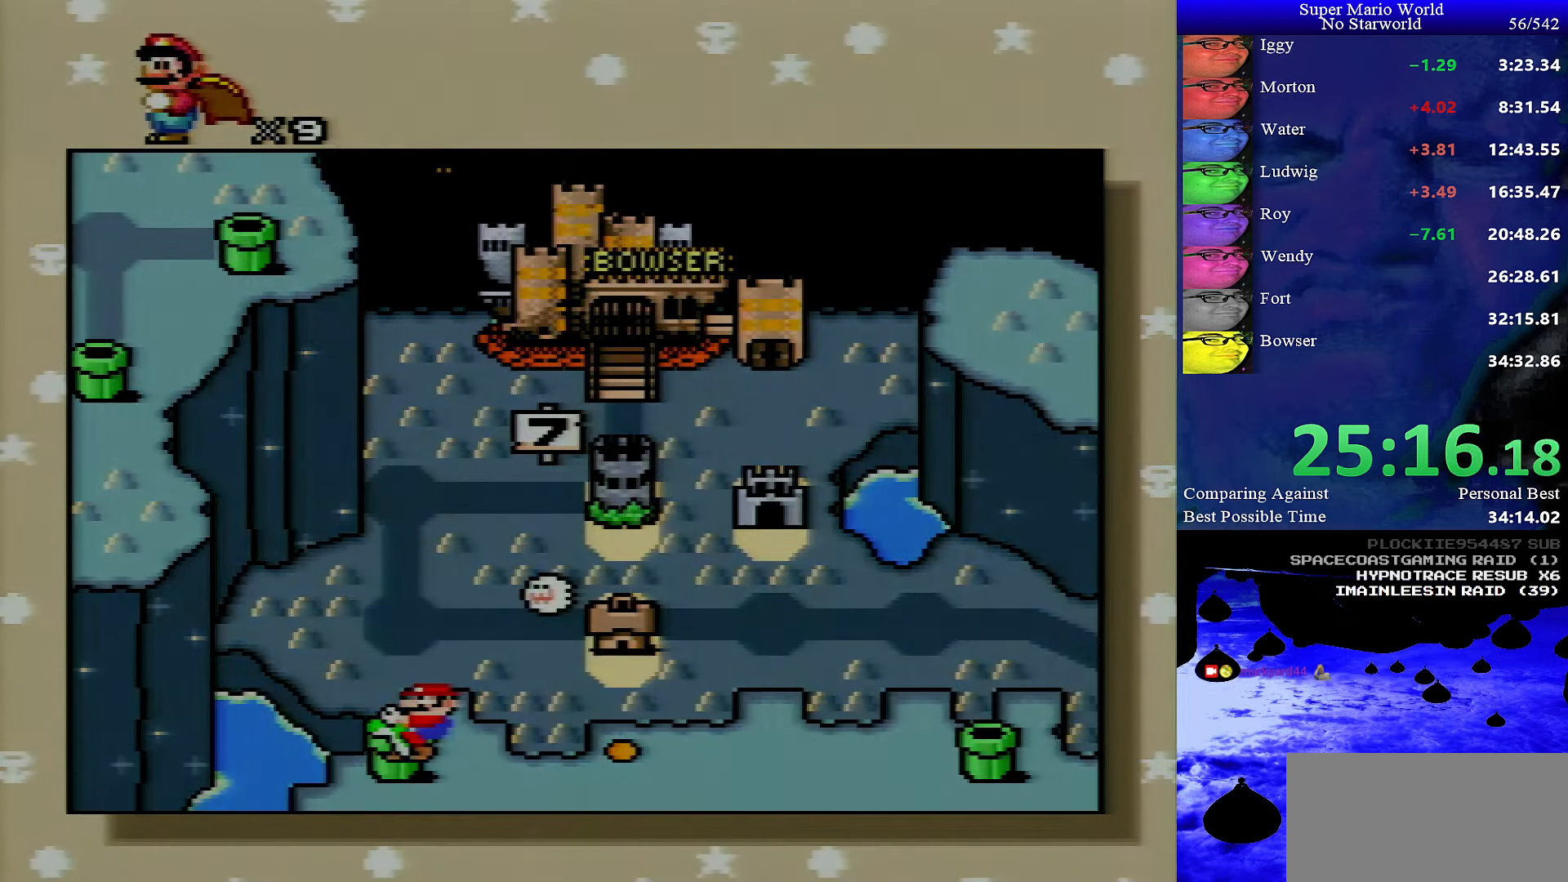
{"buttons": [], "events": [[33, "B", "down"], [50, "A", "up"], [84, "B", "up"], [117, "A", "down"], [200, "A", "up"]]}
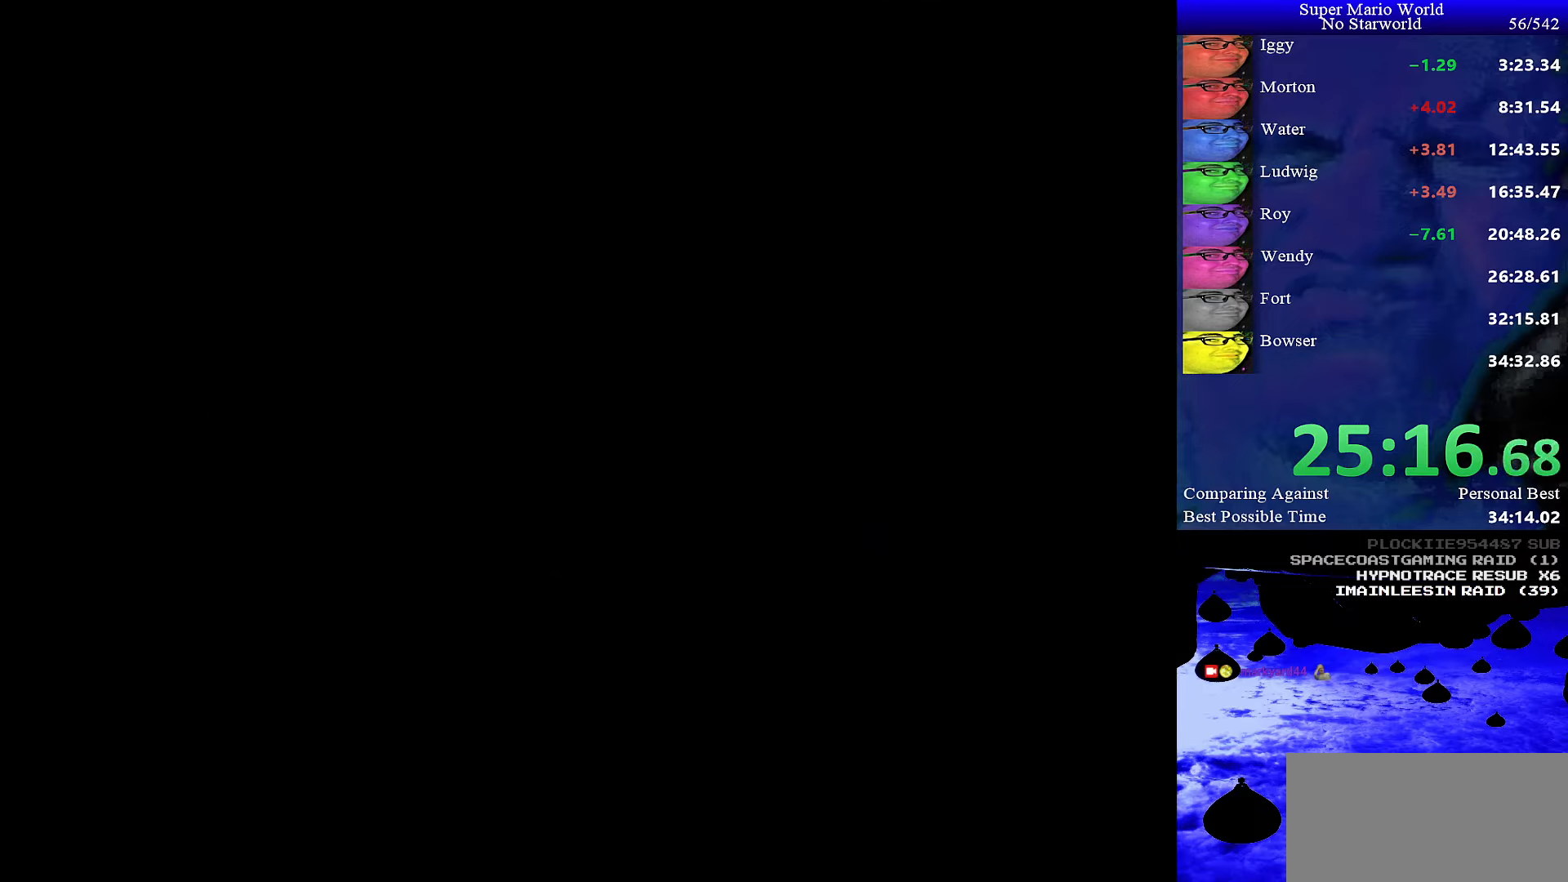
{"buttons": [], "events": [[367, "DPAD_DOWN", "down"], [434, "DPAD_DOWN", "up"]]}
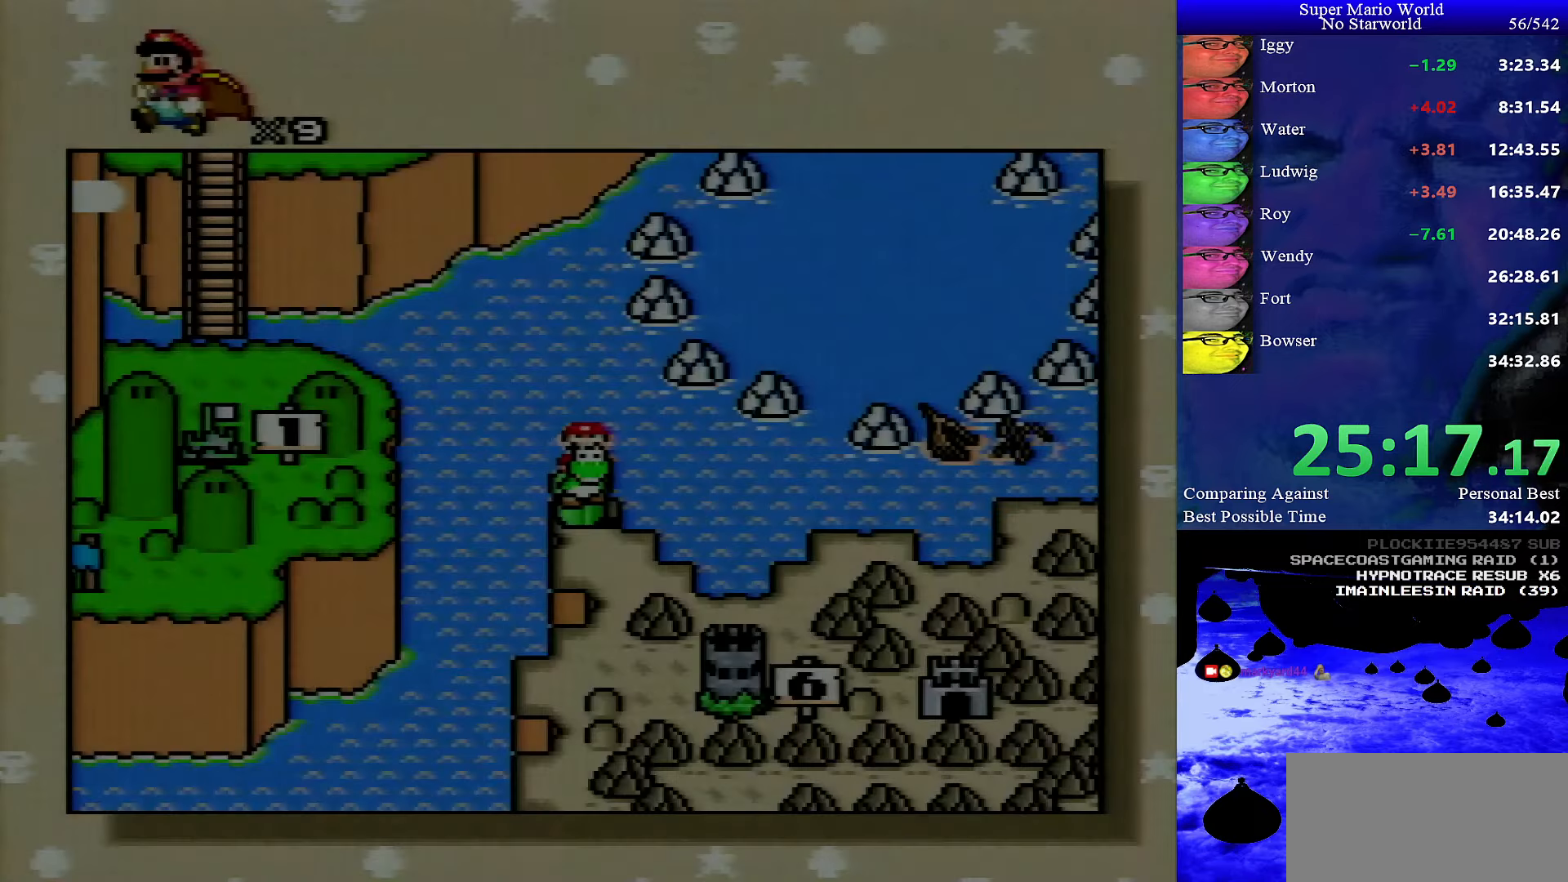
{"buttons": ["DPAD_DOWN"], "events": [[17, "DPAD_DOWN", "down"], [100, "DPAD_DOWN", "up"], [200, "DPAD_DOWN", "down"], [250, "DPAD_DOWN", "up"], [334, "DPAD_DOWN", "down"], [400, "DPAD_DOWN", "up"], [500, "DPAD_DOWN", "down"]]}
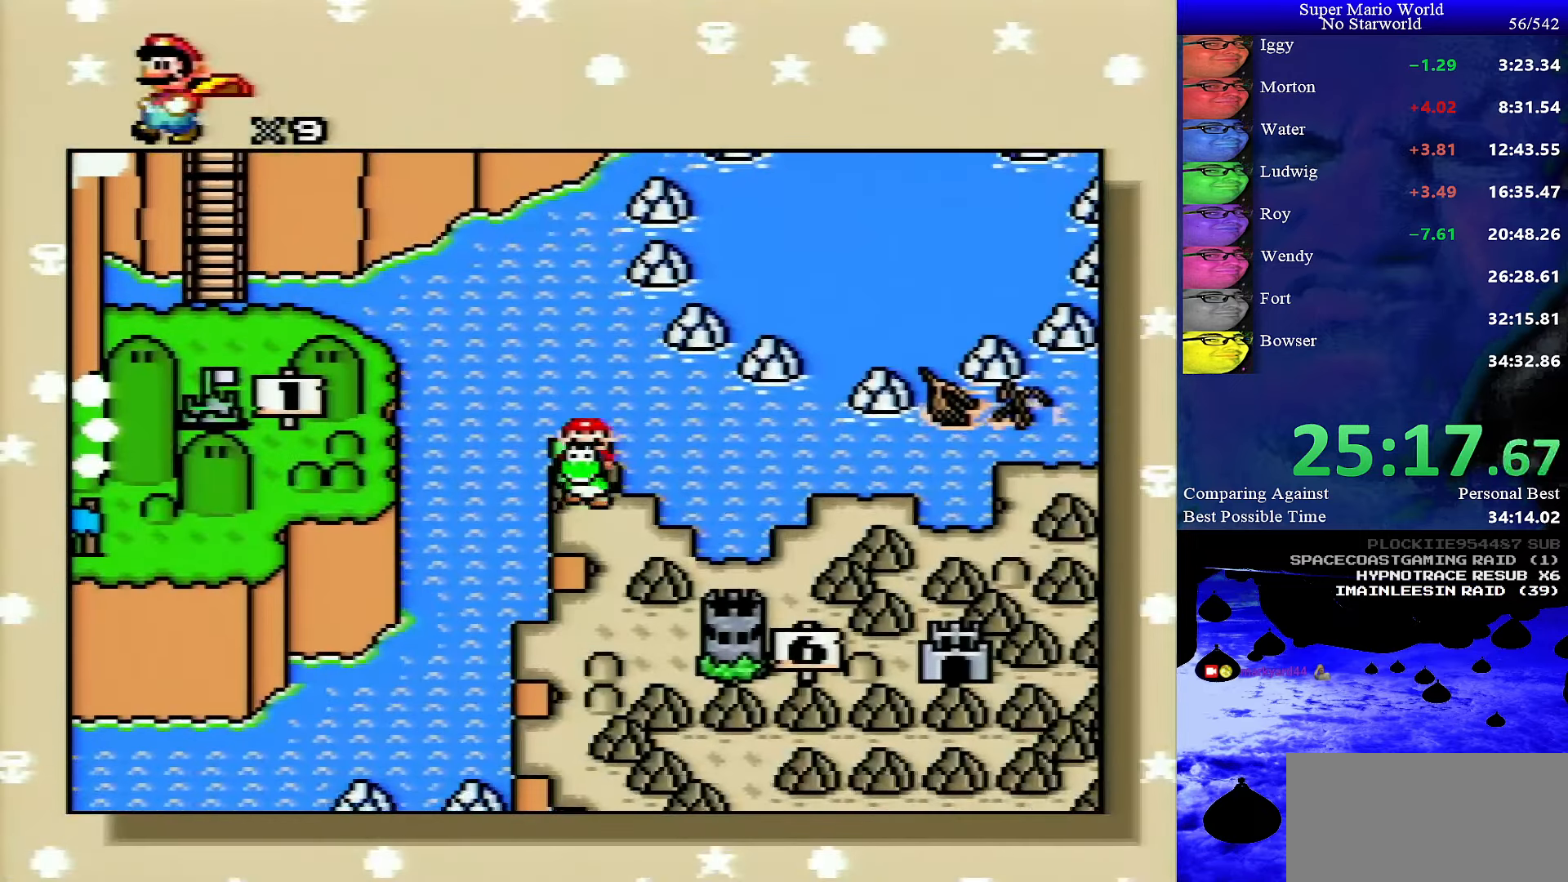
{"buttons": ["B"], "events": [[50, "DPAD_DOWN", "up"], [117, "DPAD_DOWN", "down"], [217, "DPAD_DOWN", "up"], [450, "B", "down"]]}
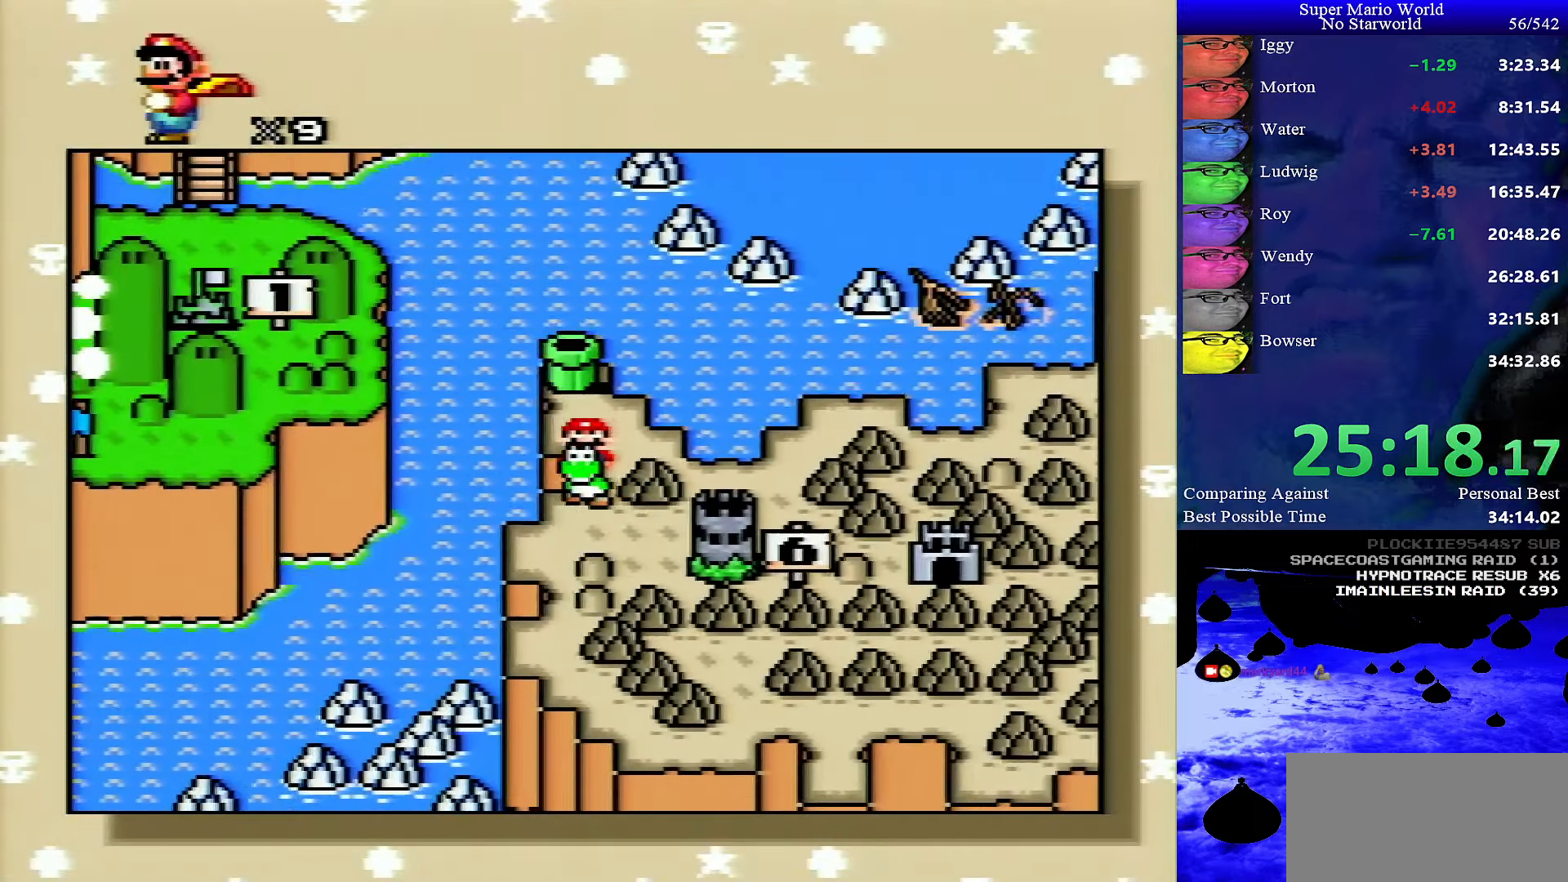
{"buttons": ["A"], "events": [[34, "A", "down"], [34, "B", "up"], [117, "A", "up"], [117, "B", "down"], [167, "A", "down"], [167, "B", "up"], [267, "A", "up"], [267, "B", "down"], [334, "A", "down"], [334, "B", "up"], [400, "A", "up"], [400, "B", "down"], [484, "A", "down"], [484, "B", "up"]]}
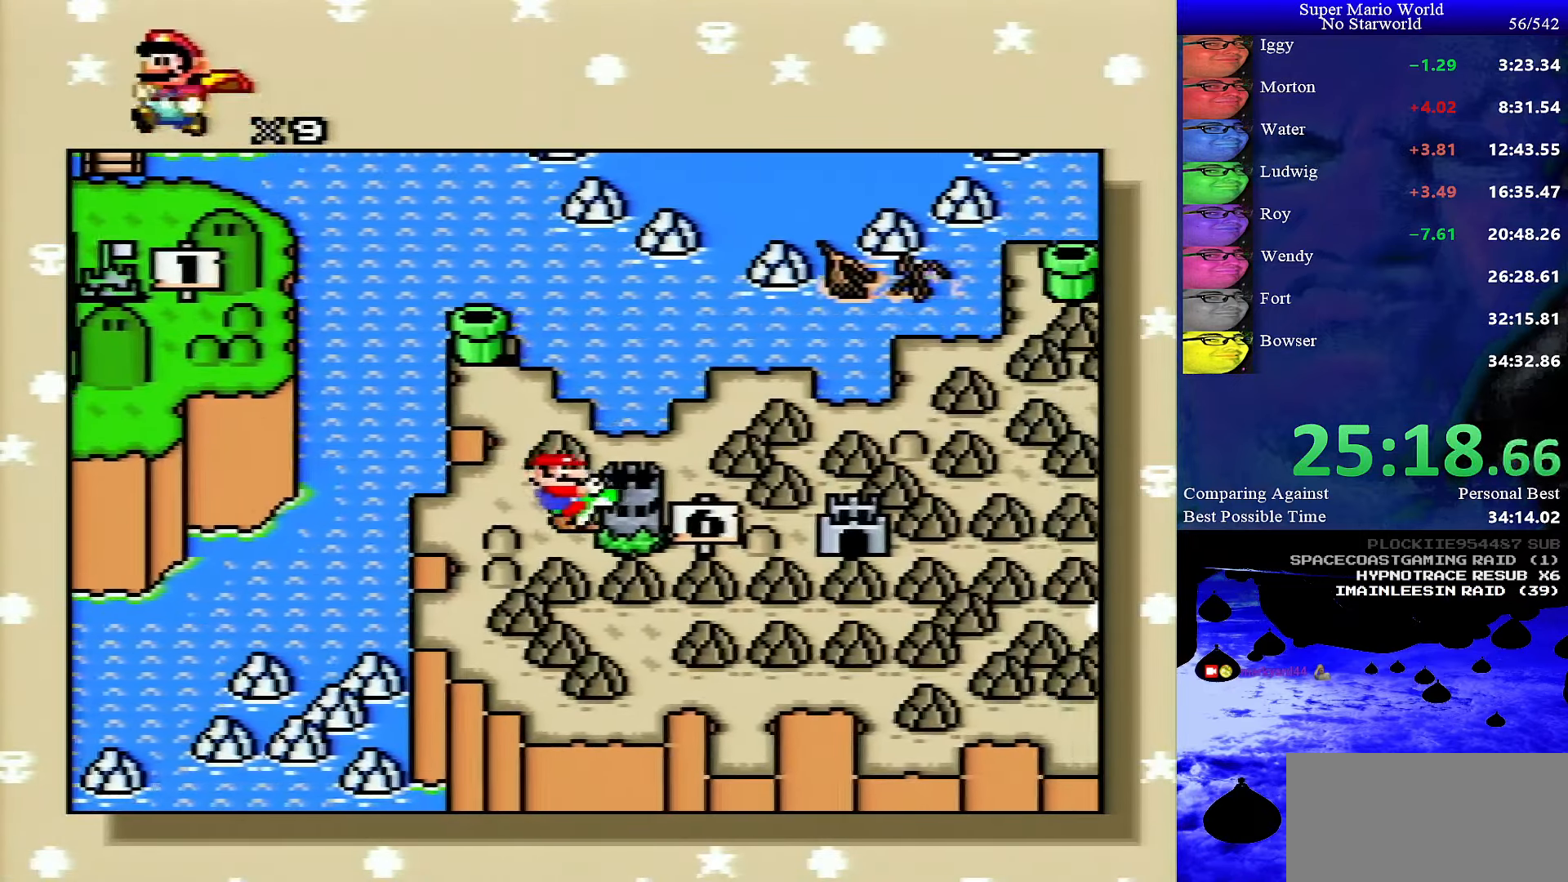
{"buttons": ["B"], "events": [[34, "A", "up"], [34, "B", "down"], [100, "A", "down"], [100, "B", "up"], [184, "A", "up"], [184, "B", "down"], [250, "A", "down"], [250, "B", "up"], [334, "A", "up"], [334, "B", "down"], [384, "B", "up"], [400, "A", "down"], [467, "A", "up"], [467, "B", "down"]]}
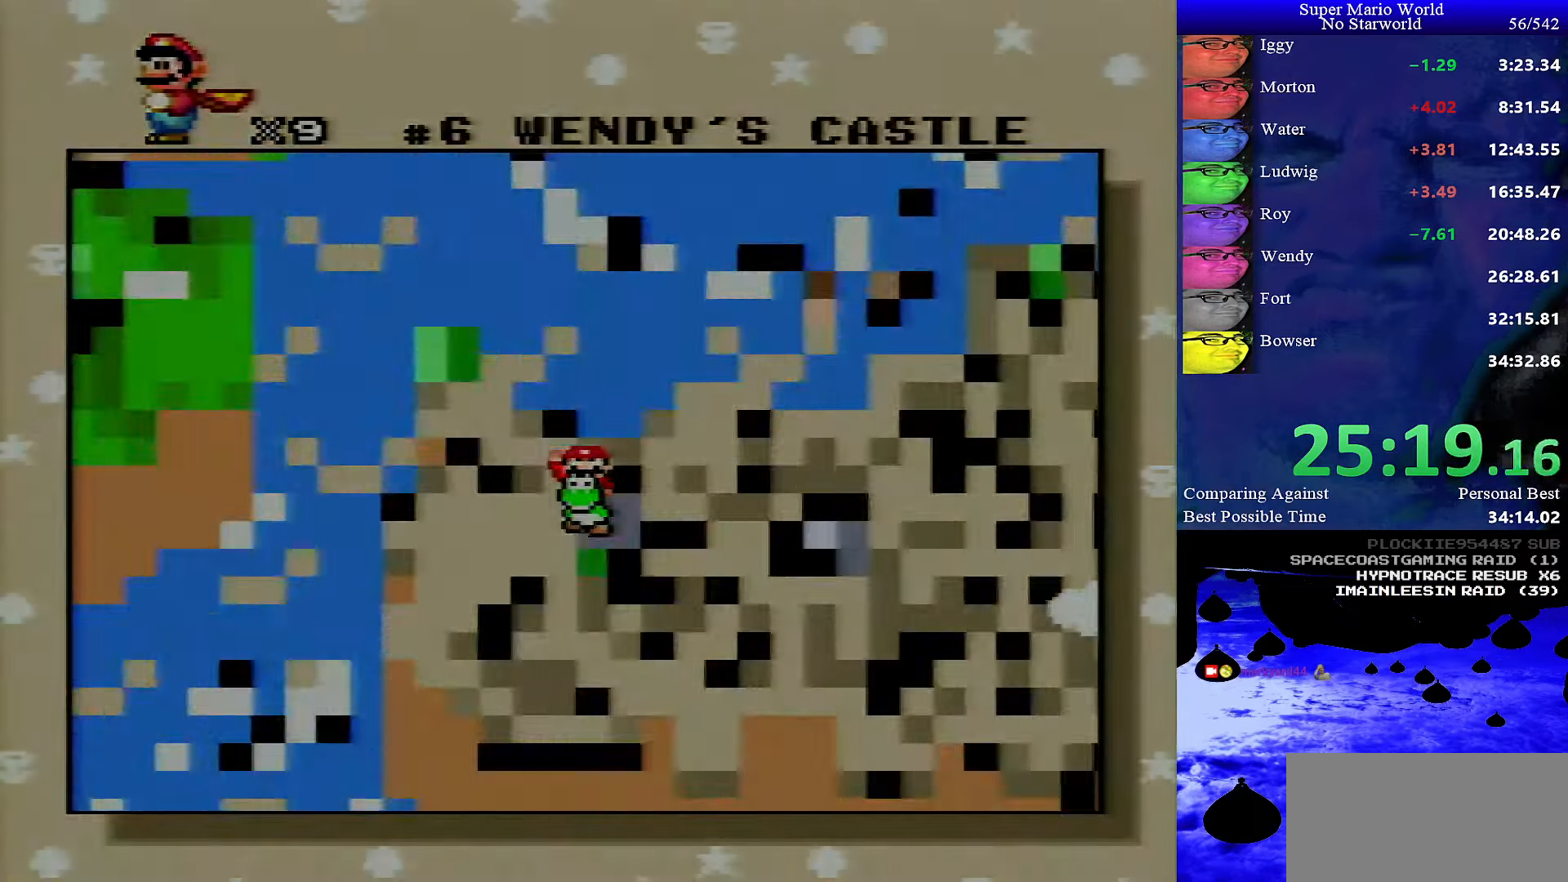
{"buttons": [], "events": [[34, "A", "down"], [34, "B", "up"], [100, "A", "up"], [100, "B", "down"], [150, "A", "down"], [150, "B", "up"], [234, "B", "down"], [267, "A", "up"], [284, "B", "up"]]}
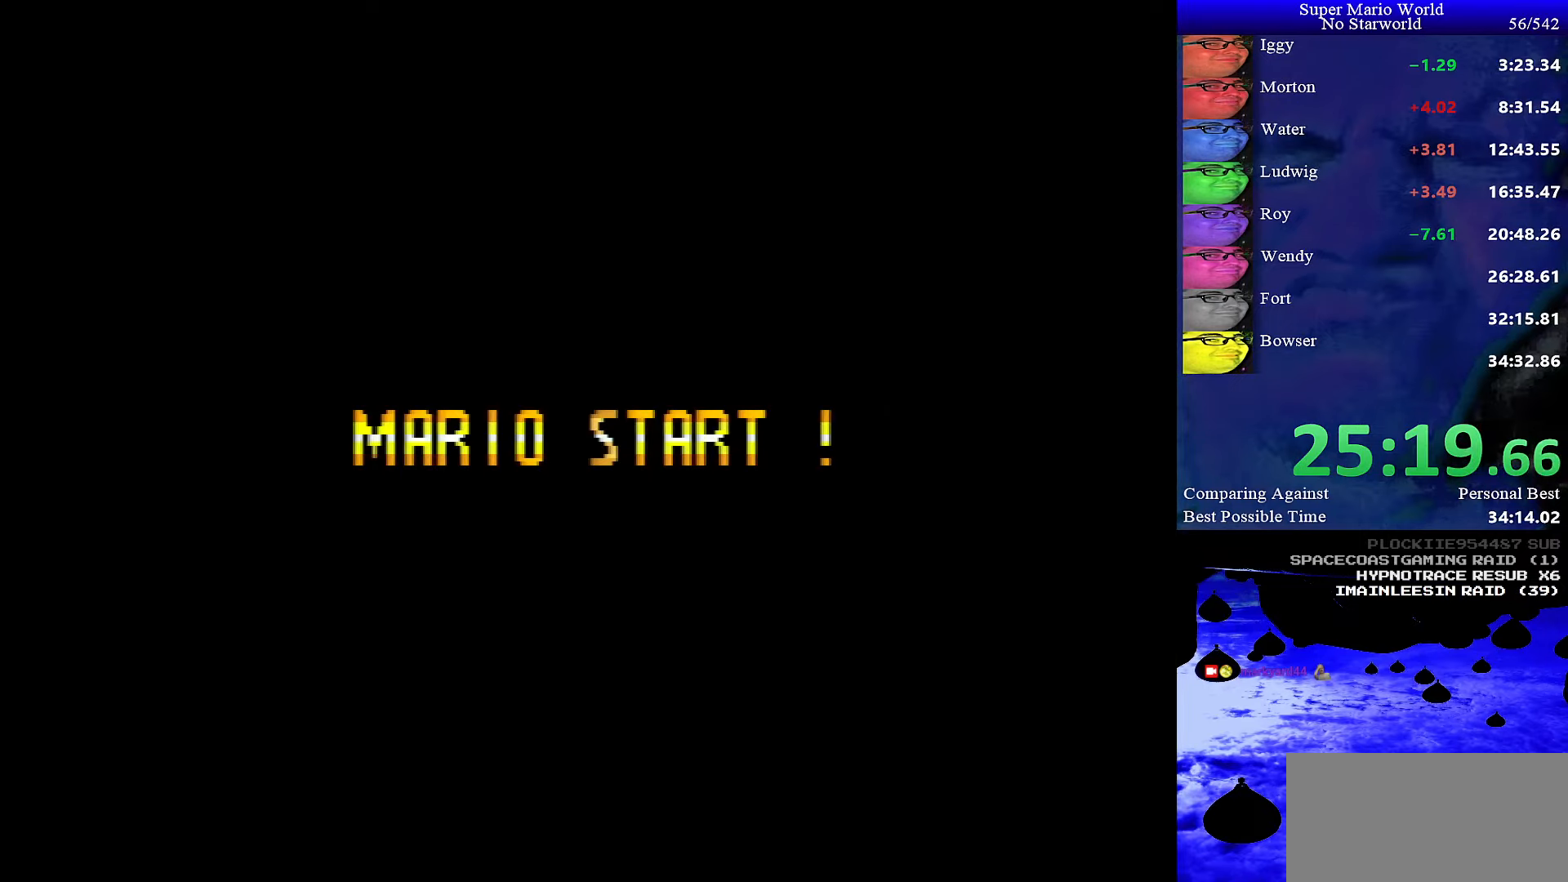
{"buttons": [], "events": []}
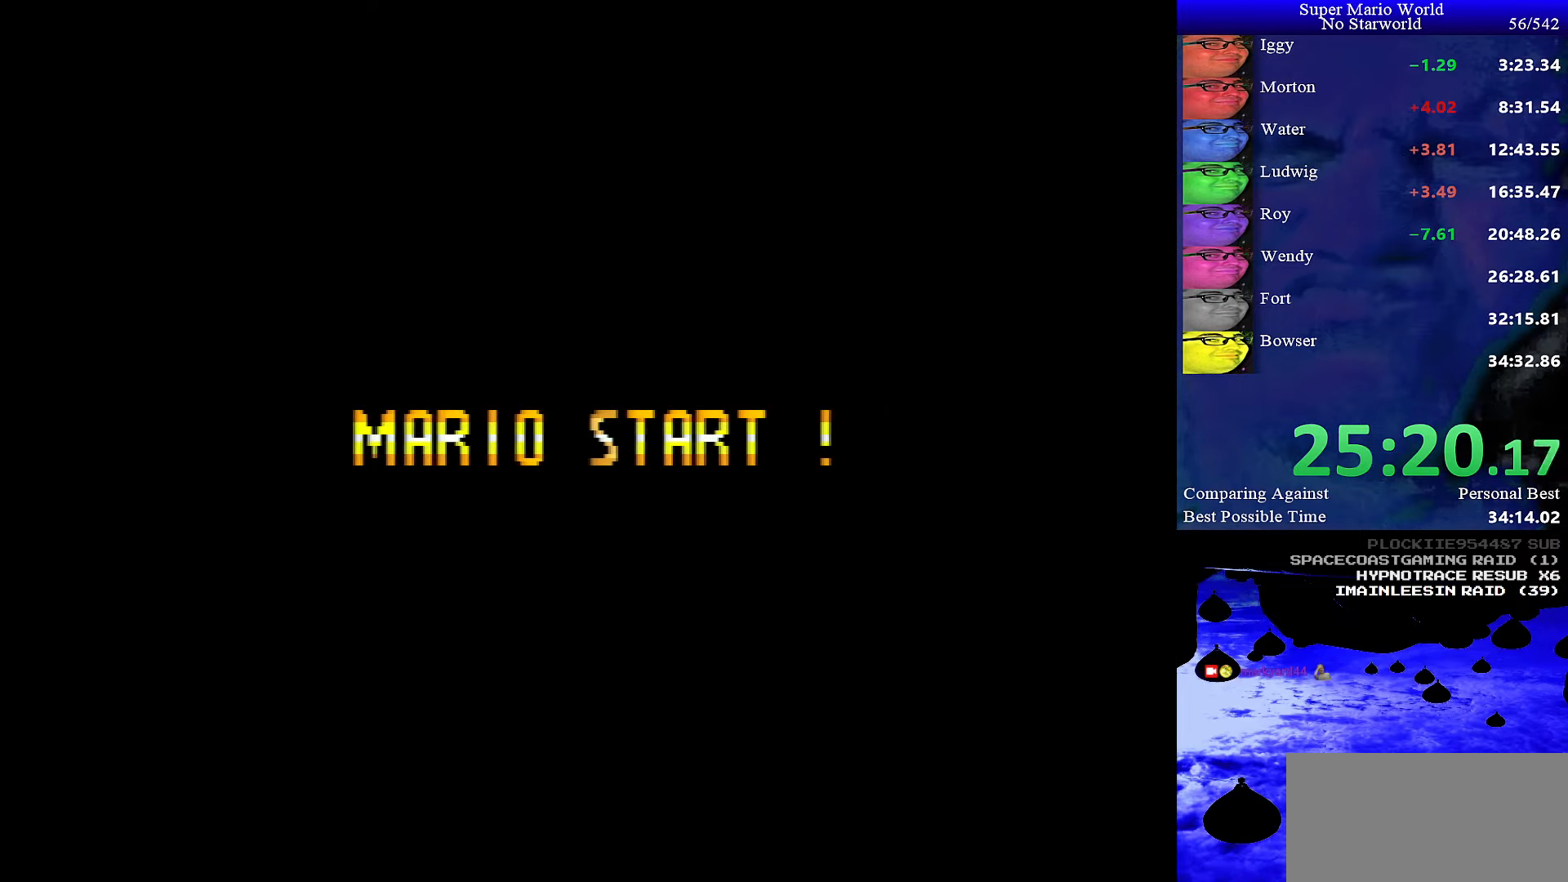
{"buttons": [], "events": []}
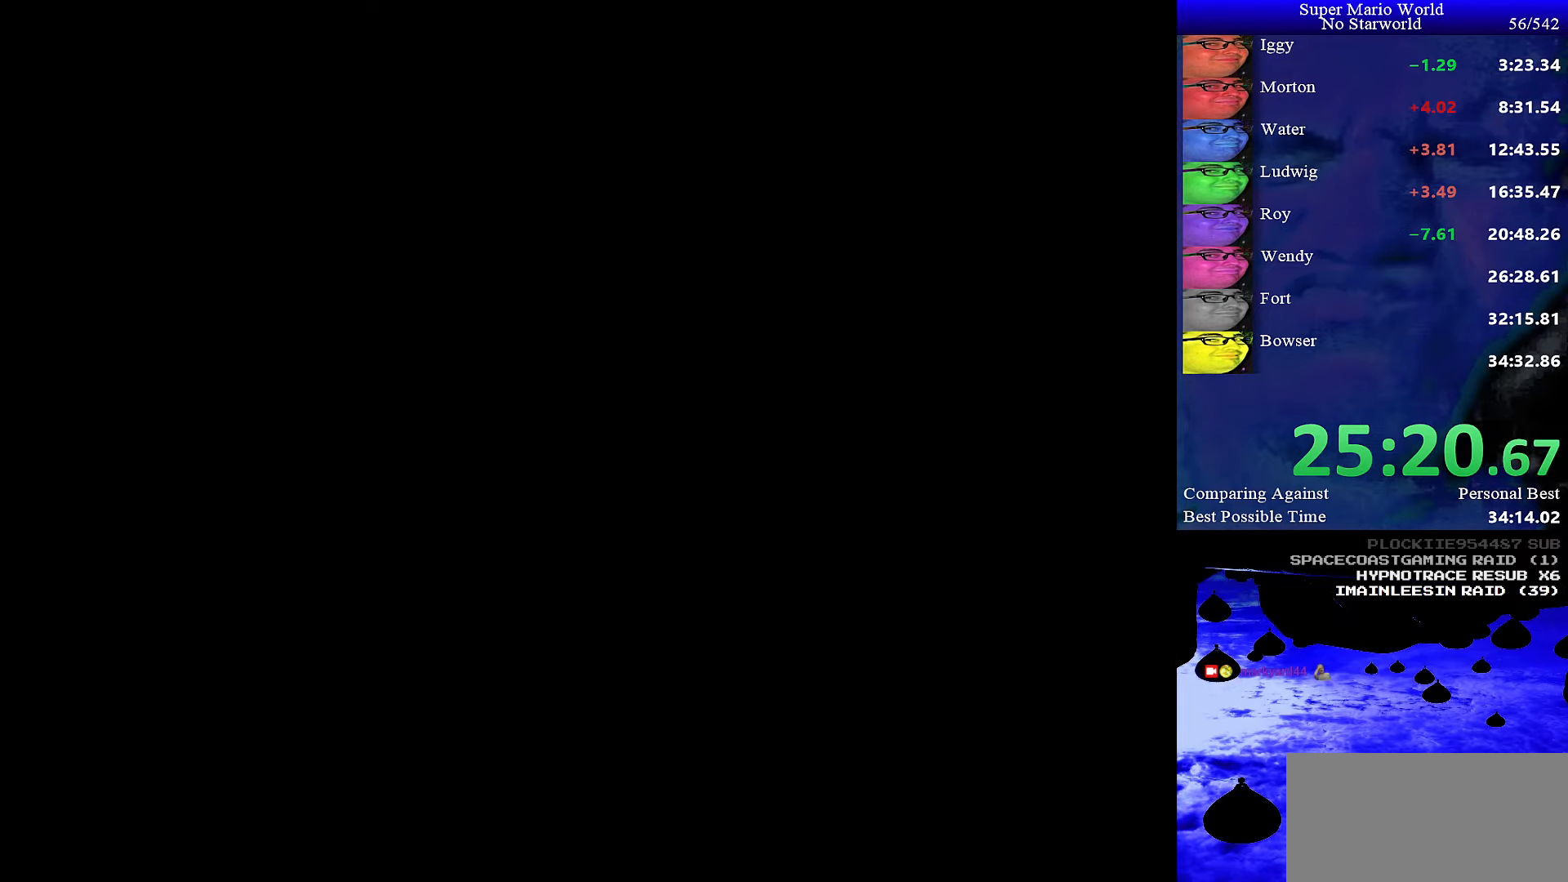
{"buttons": ["A"], "events": [[500, "A", "down"]]}
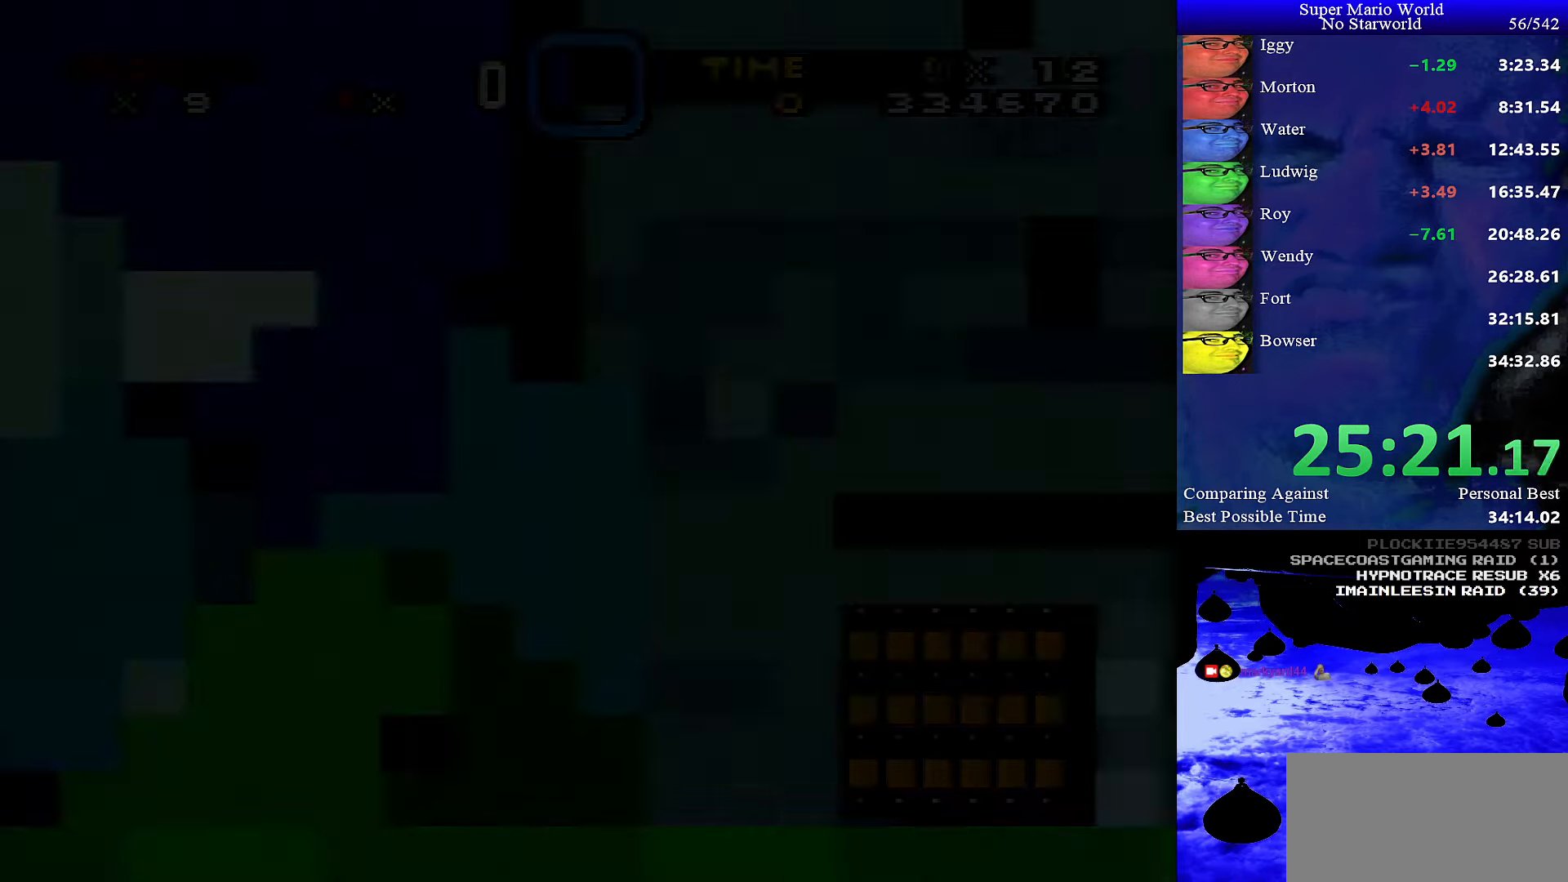
{"buttons": ["B"], "events": [[67, "A", "up"], [67, "B", "down"], [117, "A", "down"], [117, "B", "up"], [183, "A", "up"], [183, "B", "down"], [250, "A", "down"], [250, "B", "up"], [333, "A", "up"], [333, "B", "down"], [400, "A", "down"], [400, "B", "up"], [466, "A", "up"], [466, "B", "down"]]}
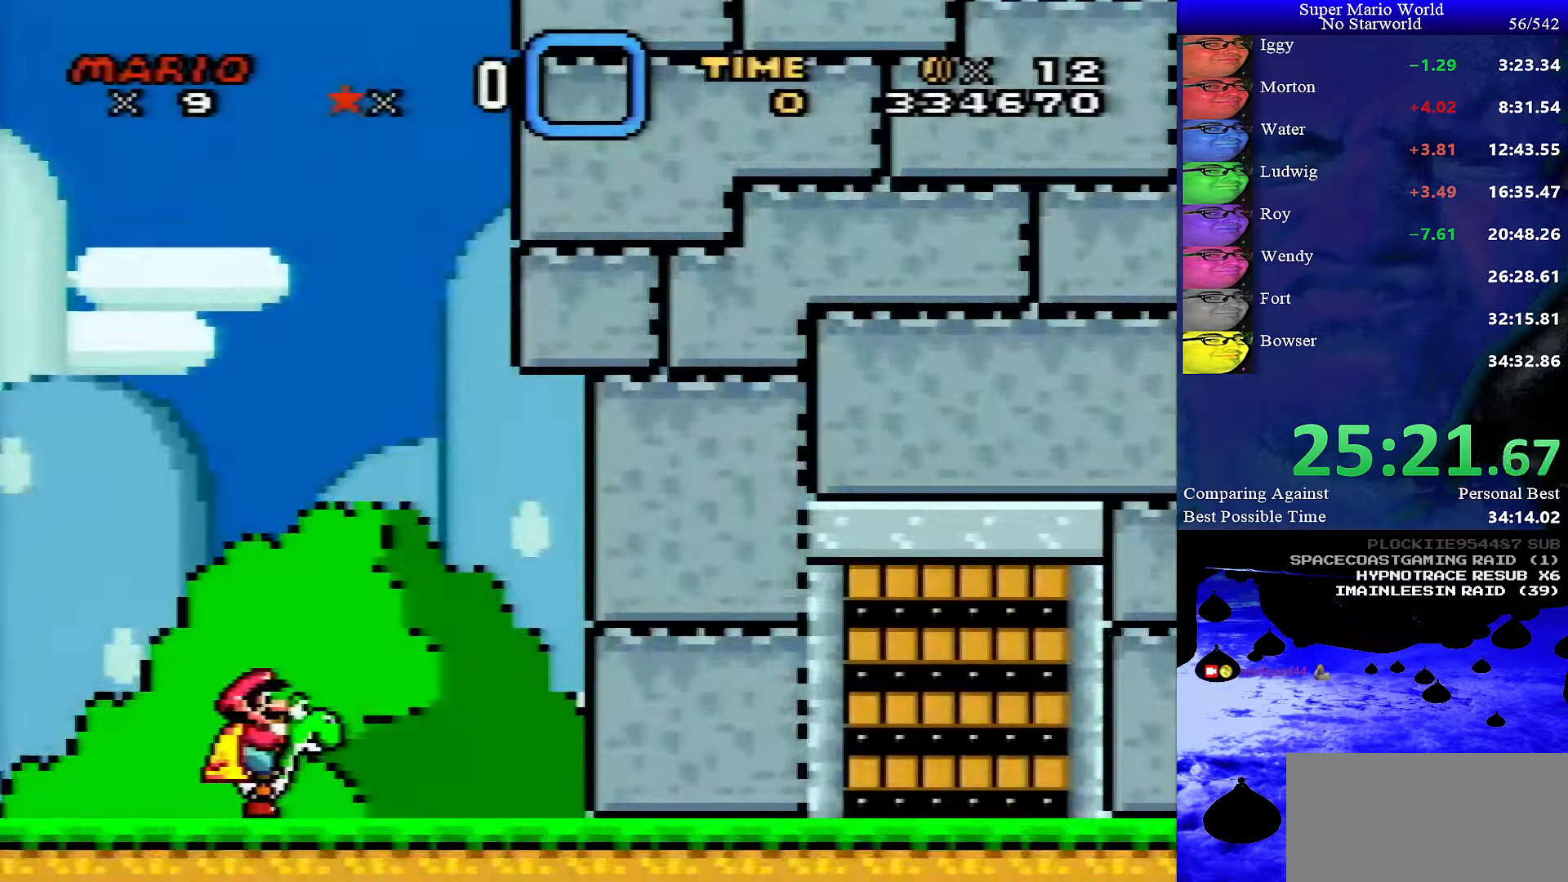
{"buttons": ["A"], "events": [[16, "B", "up"], [50, "A", "down"], [83, "B", "down"], [183, "B", "up"], [266, "A", "up"], [450, "A", "down"]]}
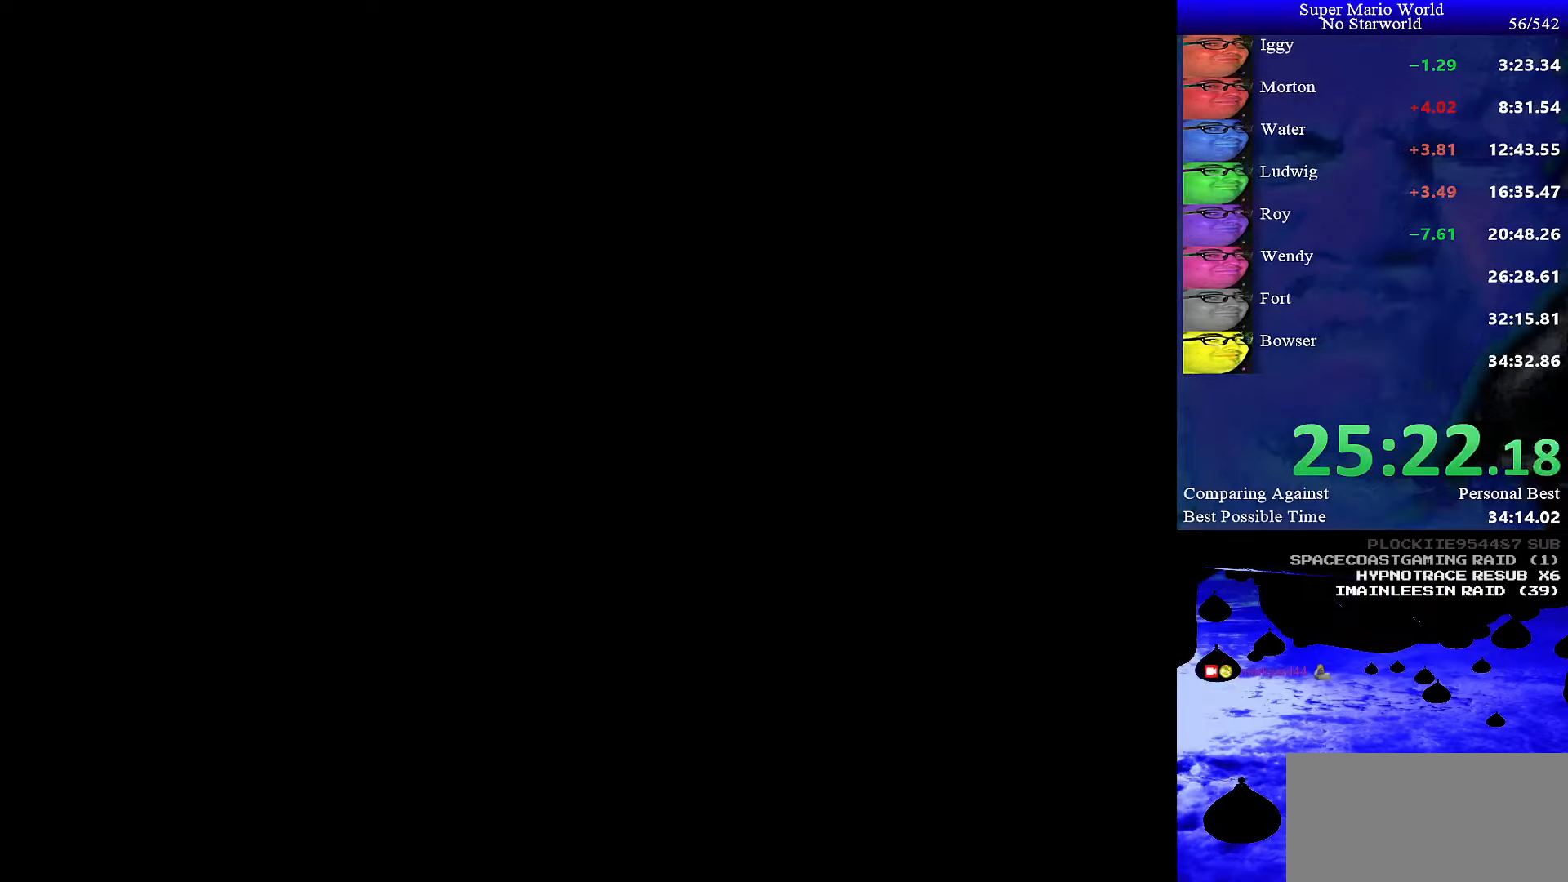
{"buttons": ["A"], "events": []}
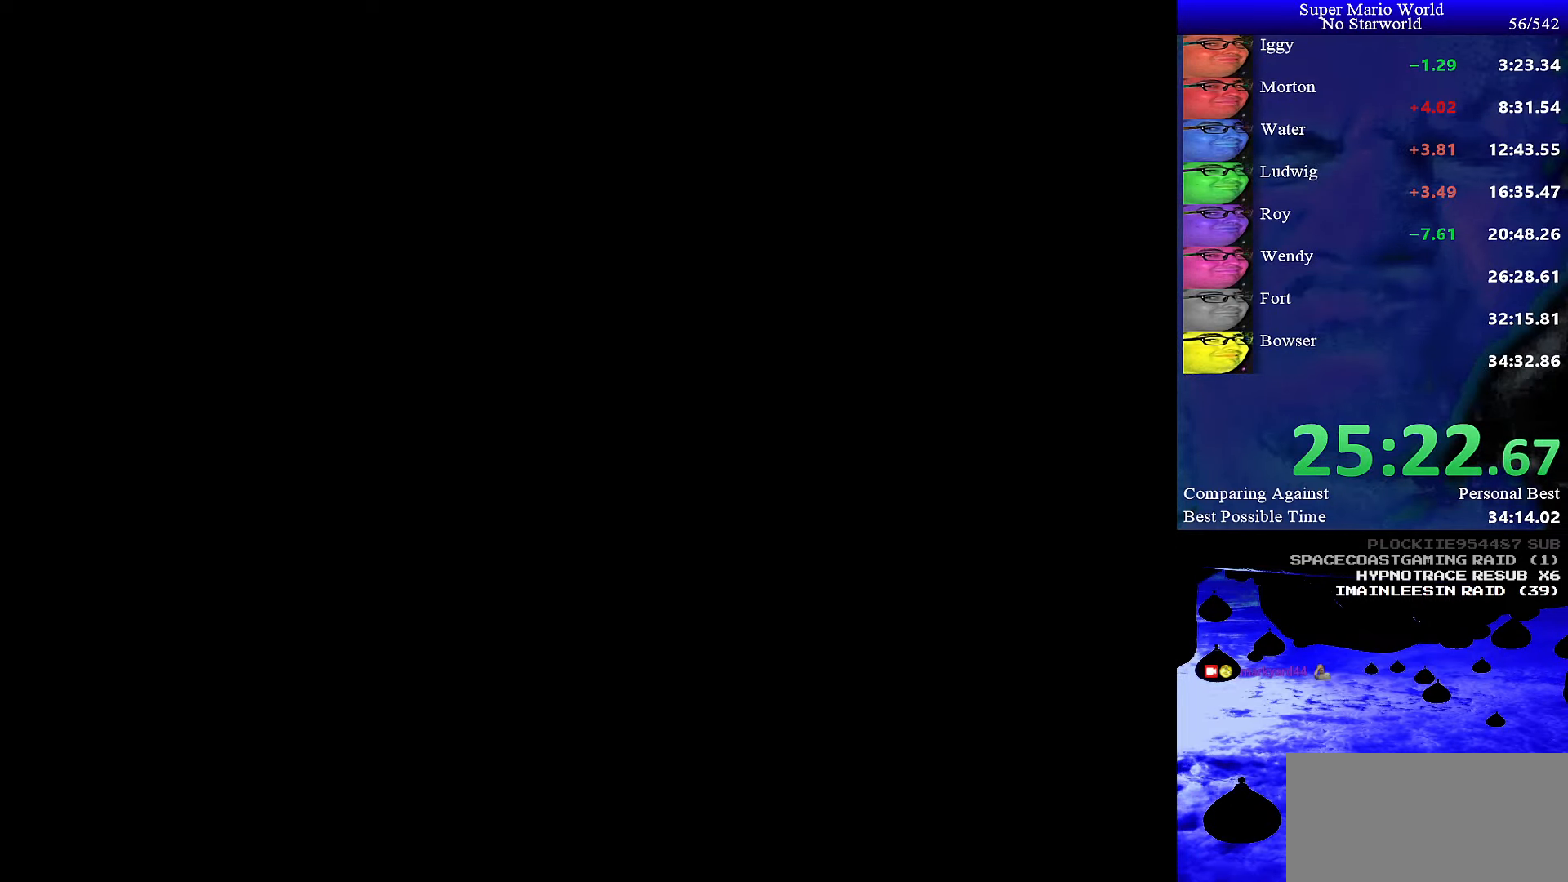
{"buttons": ["Y", "DPAD_RIGHT"], "events": [[150, "A", "up"], [200, "DPAD_RIGHT", "down"], [200, "Y", "down"]]}
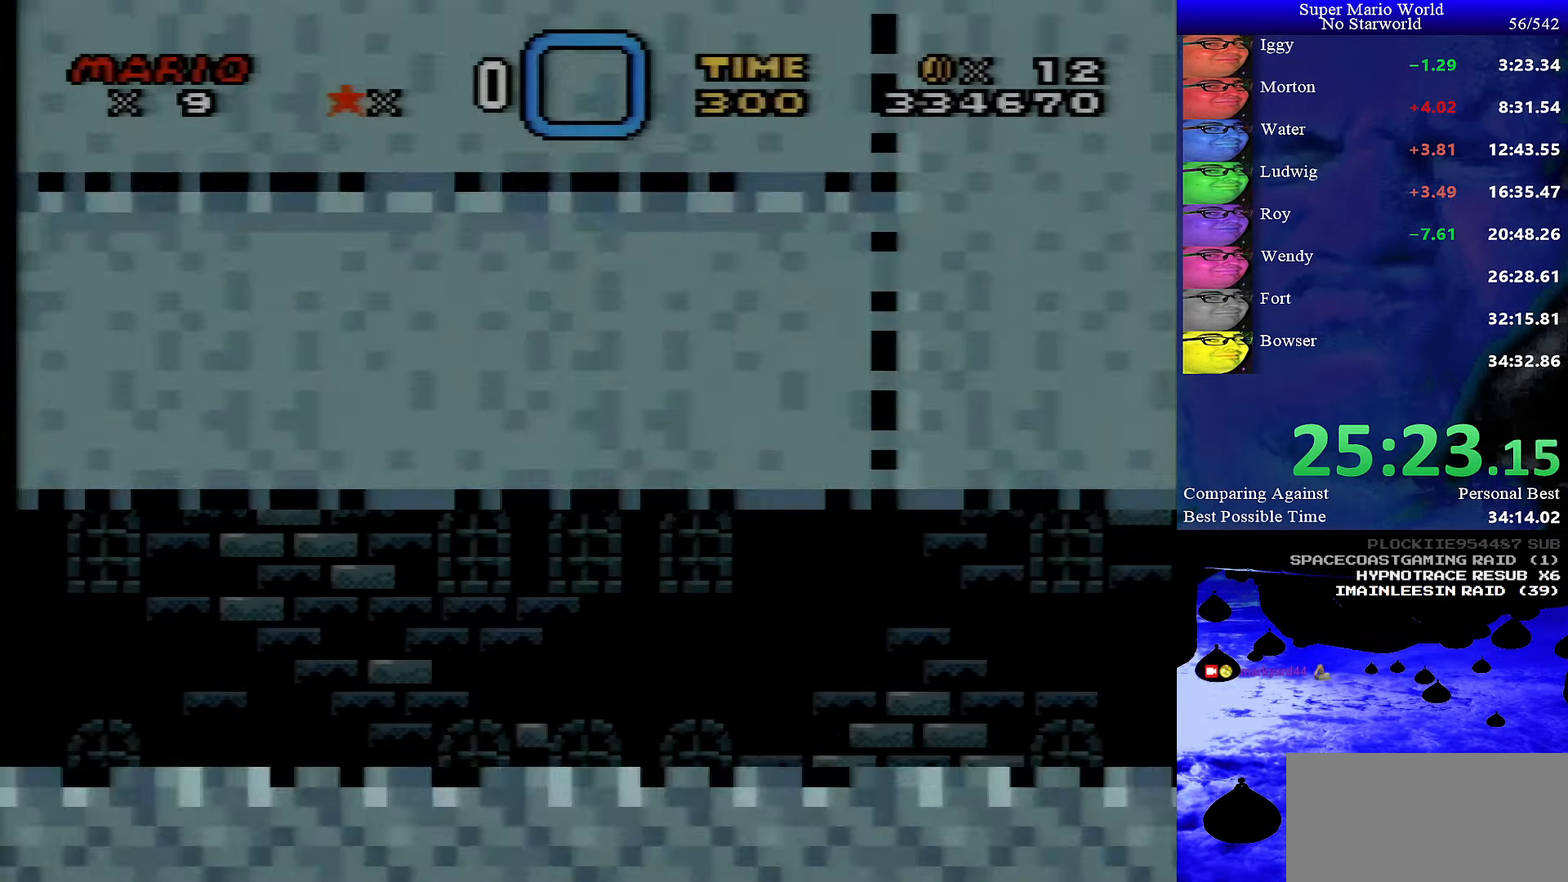
{"buttons": ["Y", "DPAD_RIGHT"], "events": []}
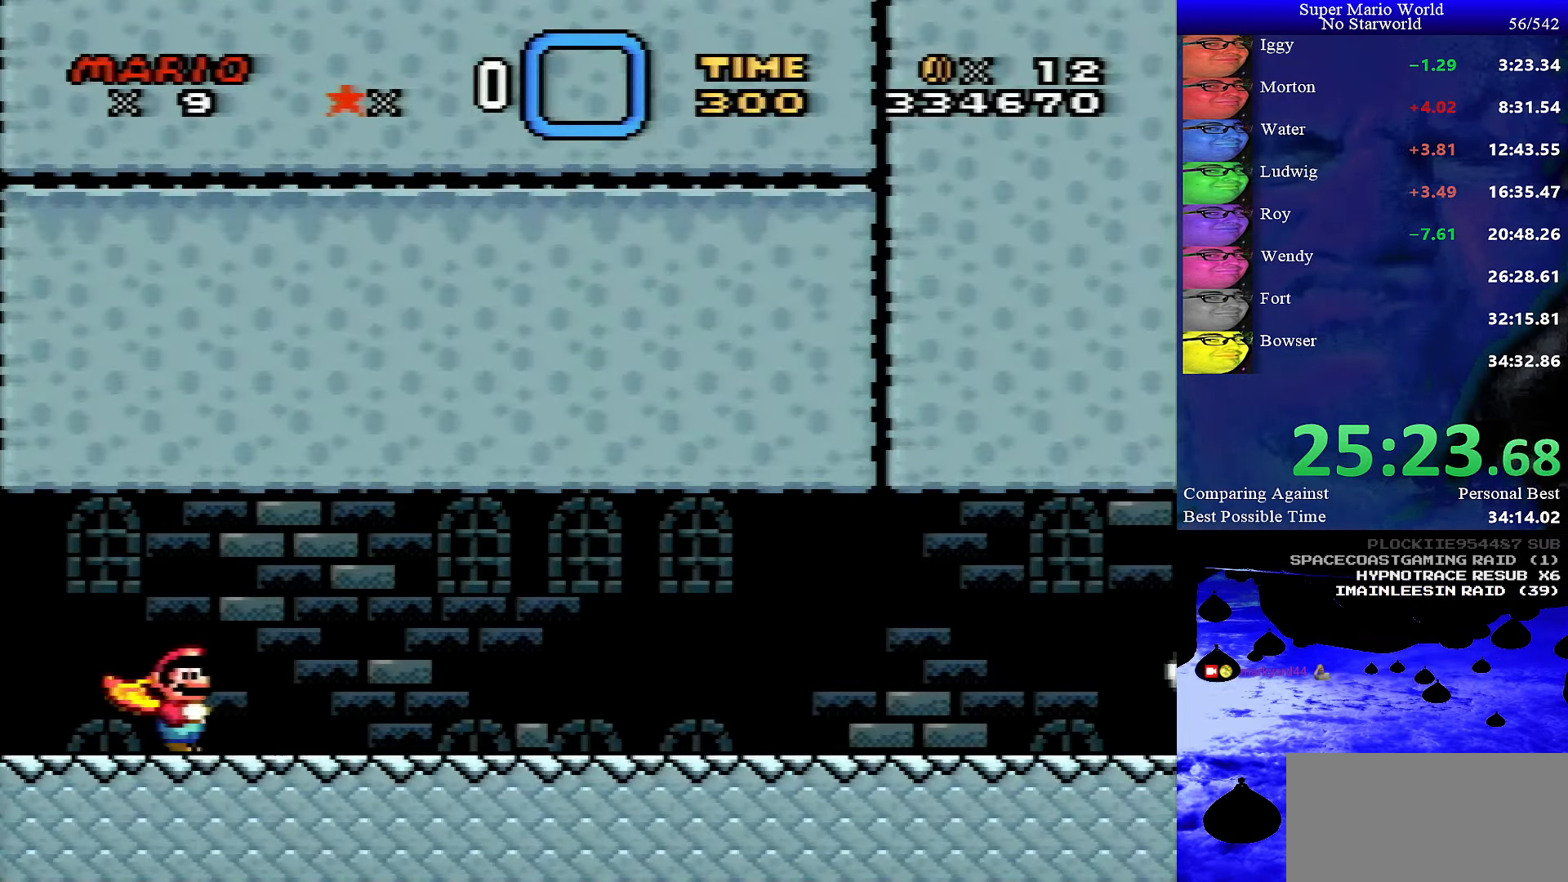
{"buttons": ["Y", "DPAD_RIGHT"], "events": []}
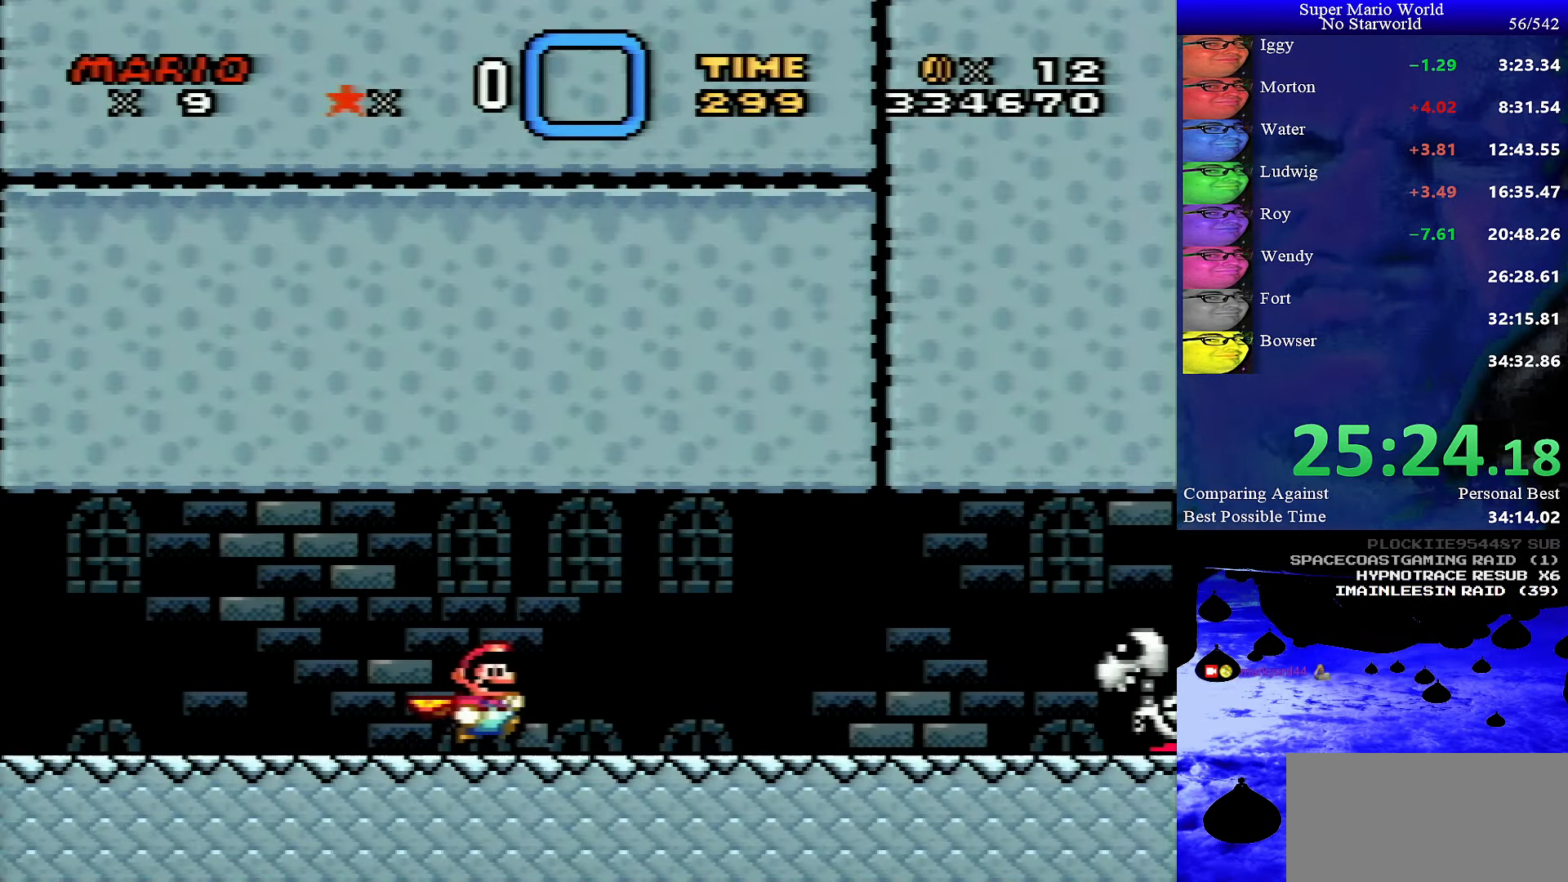
{"buttons": ["Y", "DPAD_RIGHT"], "events": []}
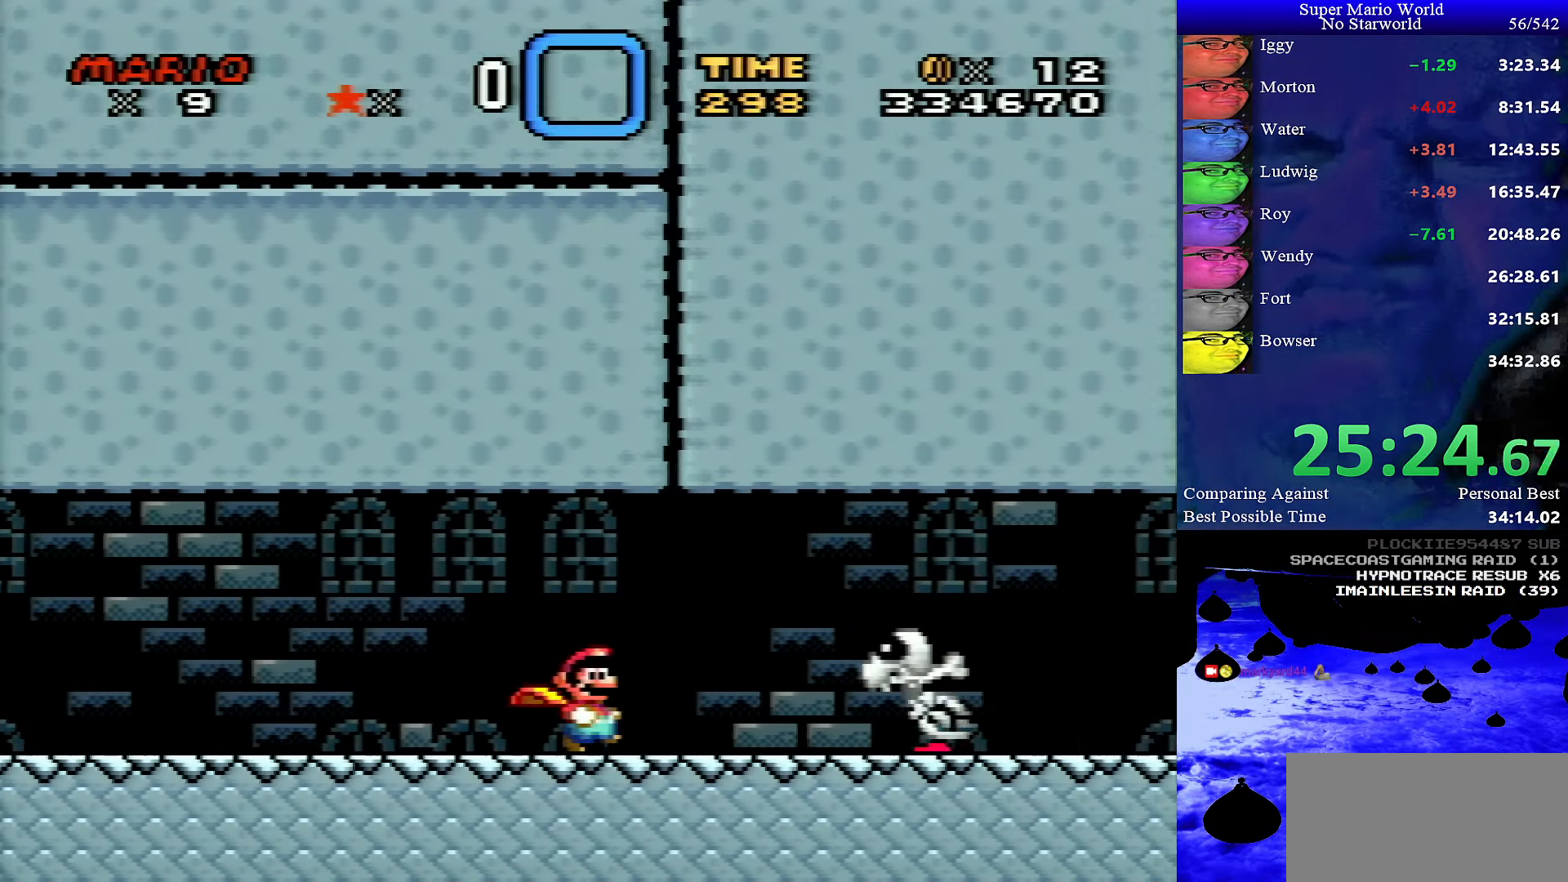
{"buttons": ["X", "DPAD_RIGHT"], "events": [[216, "X", "down"], [250, "Y", "up"], [316, "A", "down"], [350, "A", "up"]]}
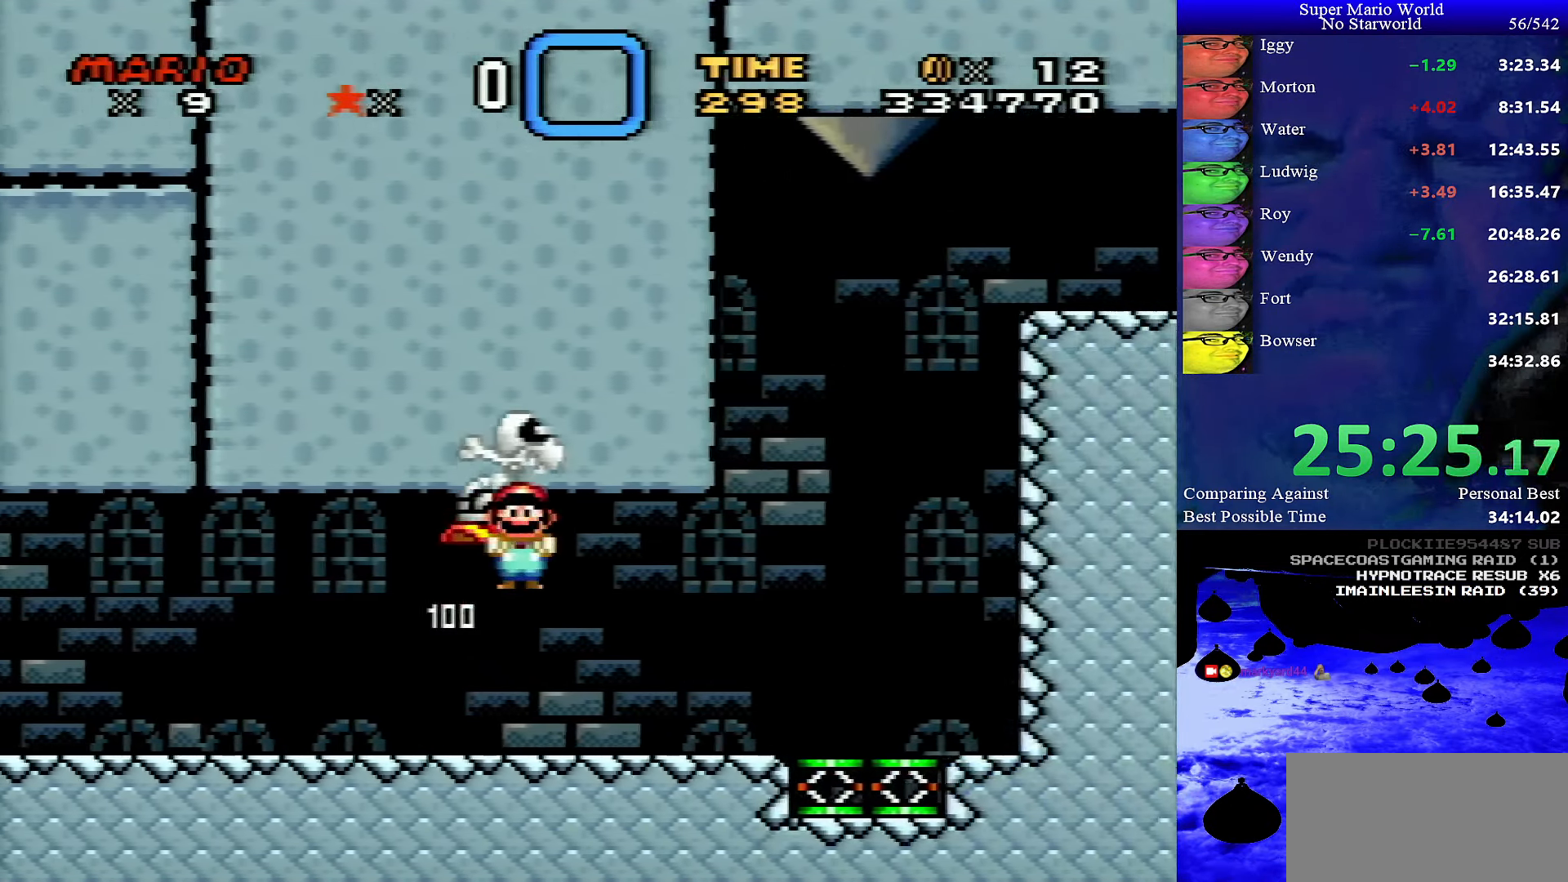
{"buttons": ["A", "X", "DPAD_RIGHT"], "events": [[50, "A", "down"]]}
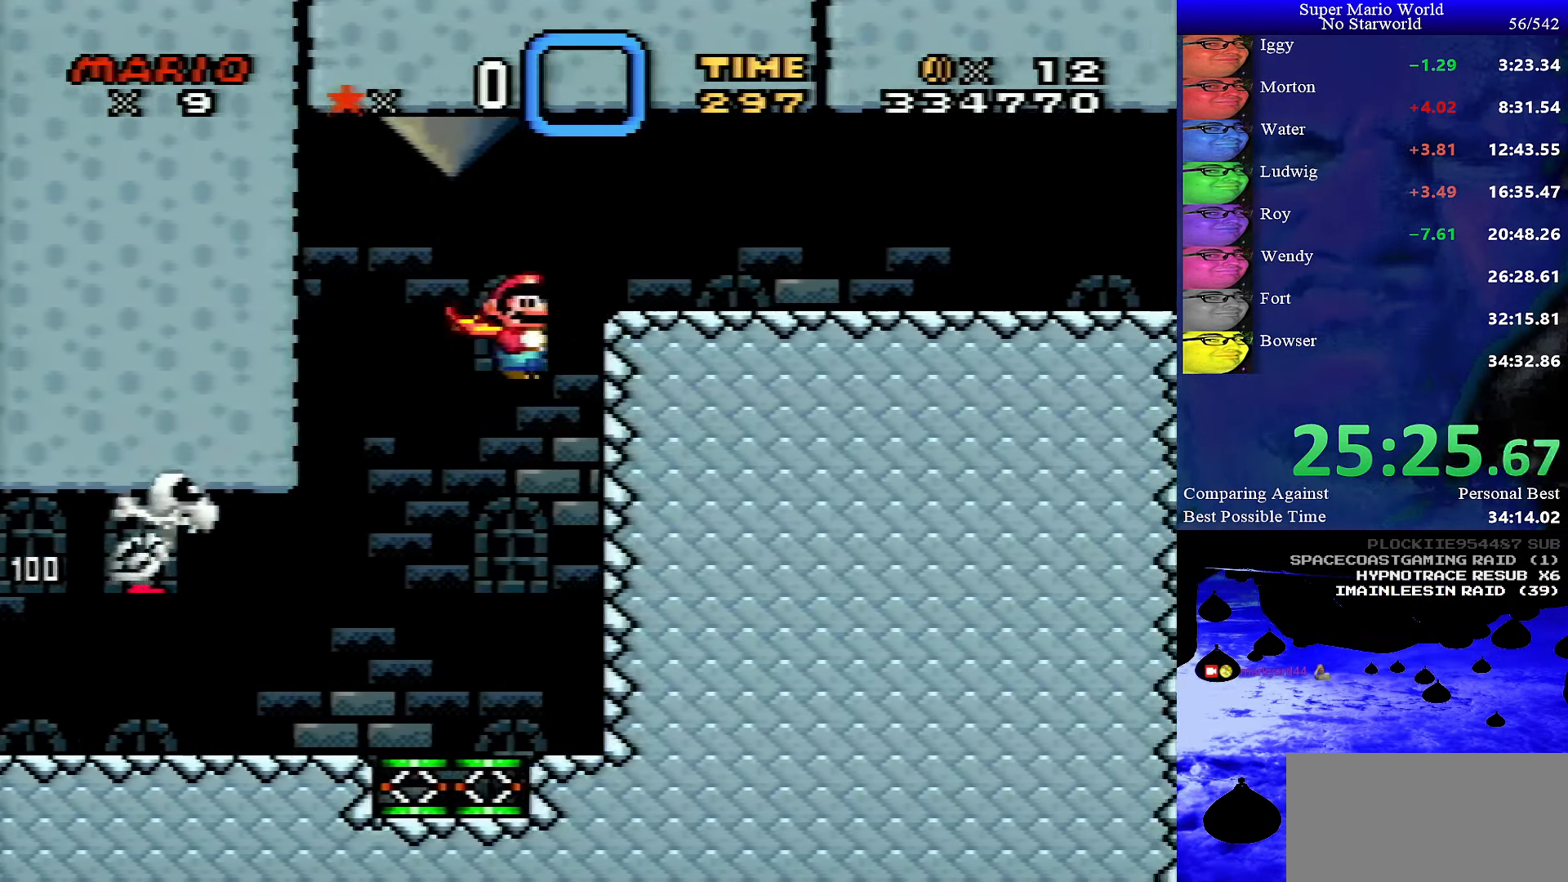
{"buttons": ["Y", "DPAD_RIGHT"], "events": [[250, "A", "up"], [450, "X", "up"], [450, "Y", "down"]]}
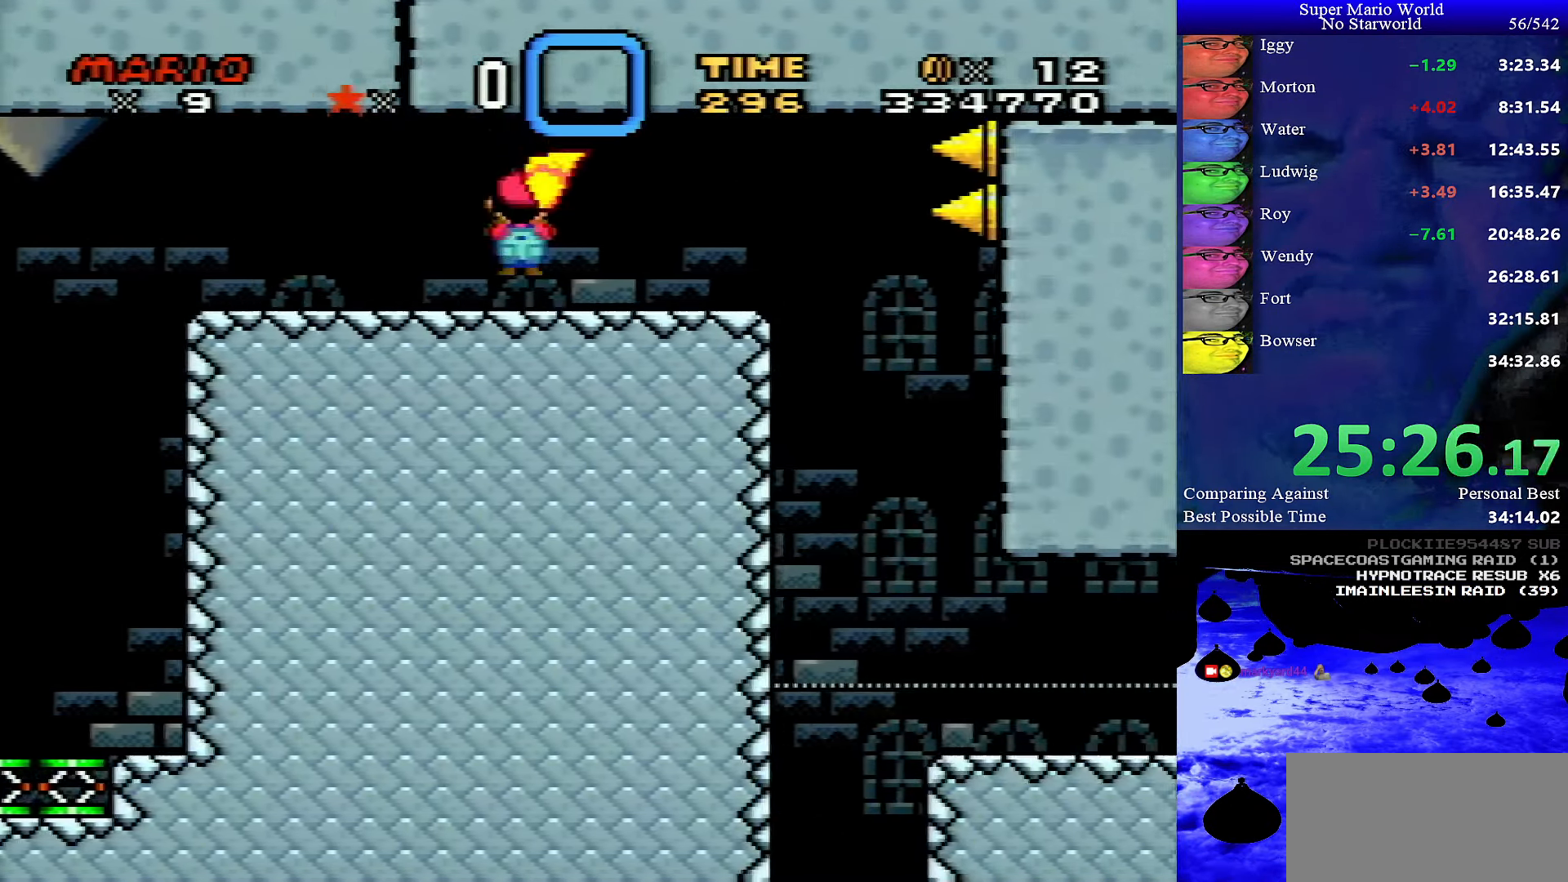
{"buttons": ["Y", "DPAD_LEFT"], "events": [[350, "DPAD_RIGHT", "up"], [383, "DPAD_UP", "down"], [417, "DPAD_LEFT", "down"], [433, "DPAD_UP", "up"]]}
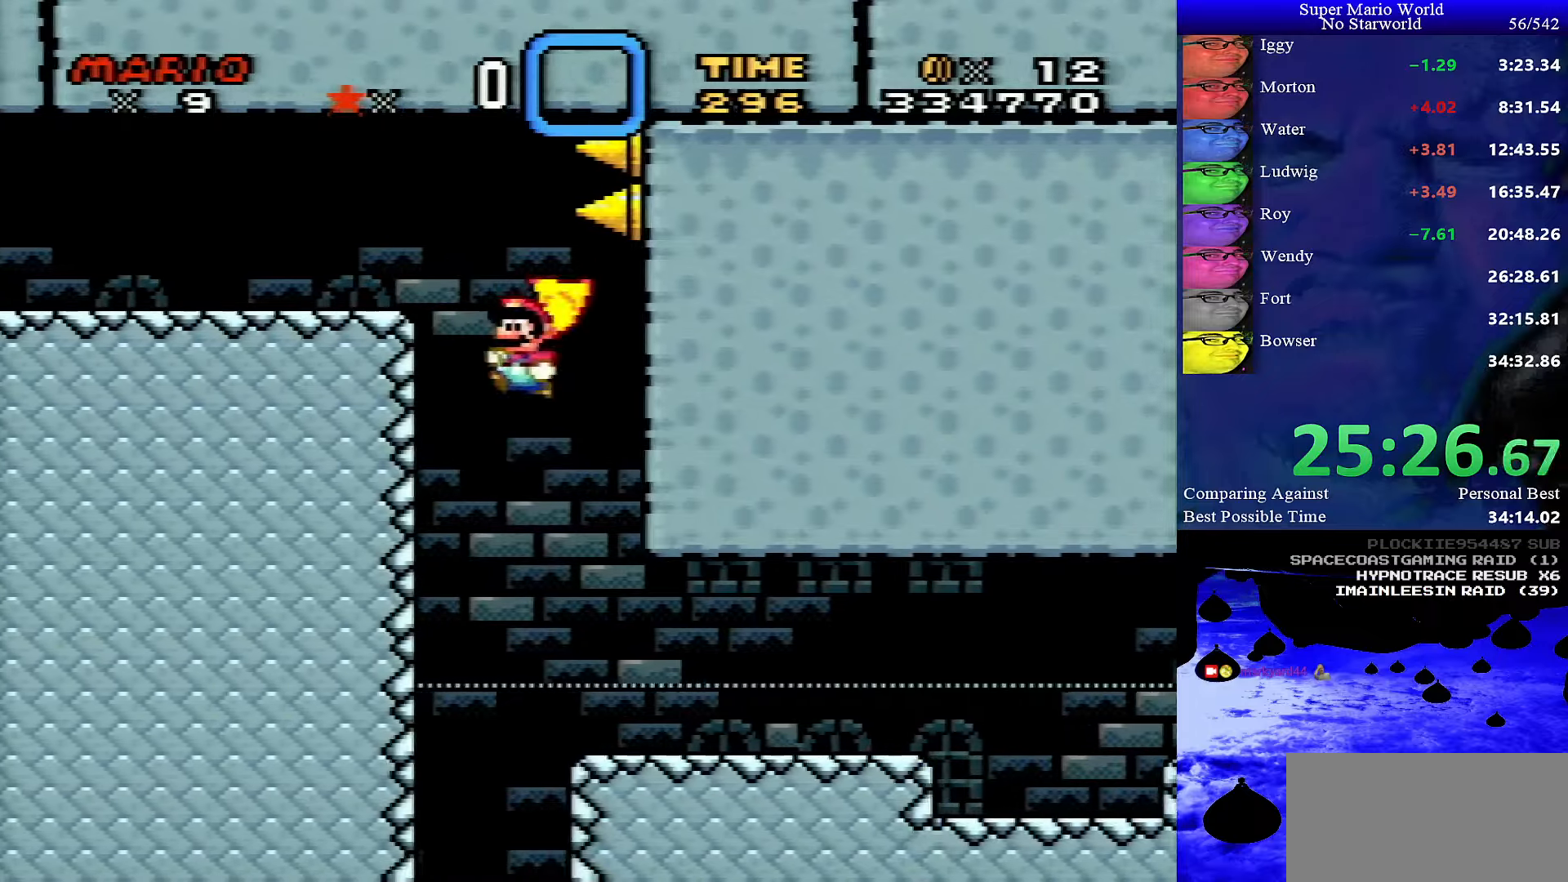
{"buttons": ["Y", "DPAD_RIGHT"], "events": [[17, "DPAD_UP", "down"], [50, "DPAD_LEFT", "up"], [50, "DPAD_UP", "up"], [67, "DPAD_RIGHT", "down"]]}
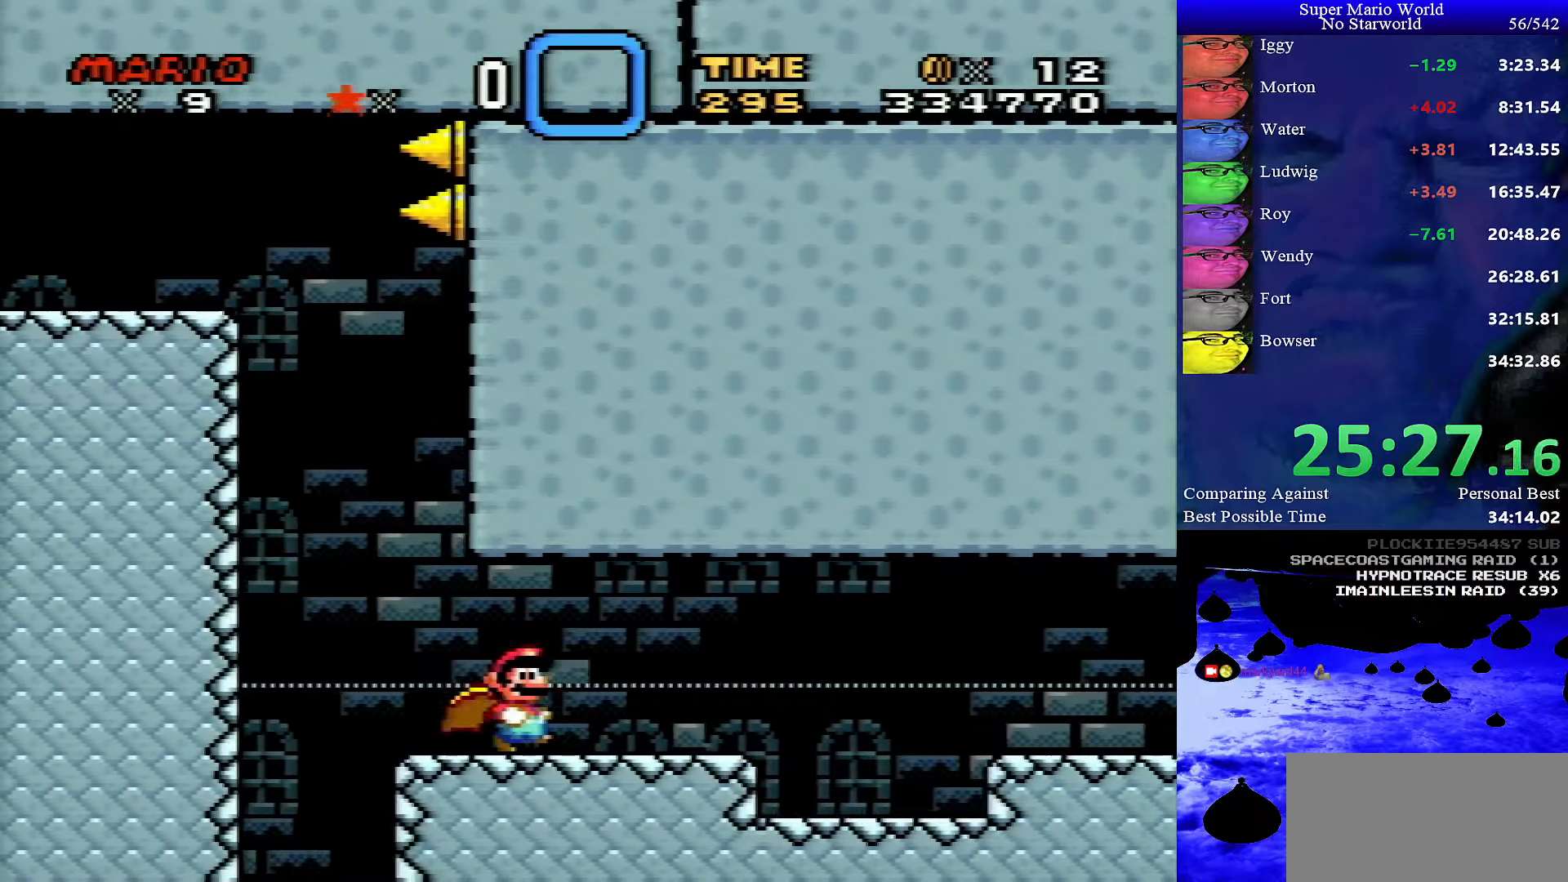
{"buttons": ["B", "Y", "DPAD_RIGHT"], "events": [[350, "B", "down"]]}
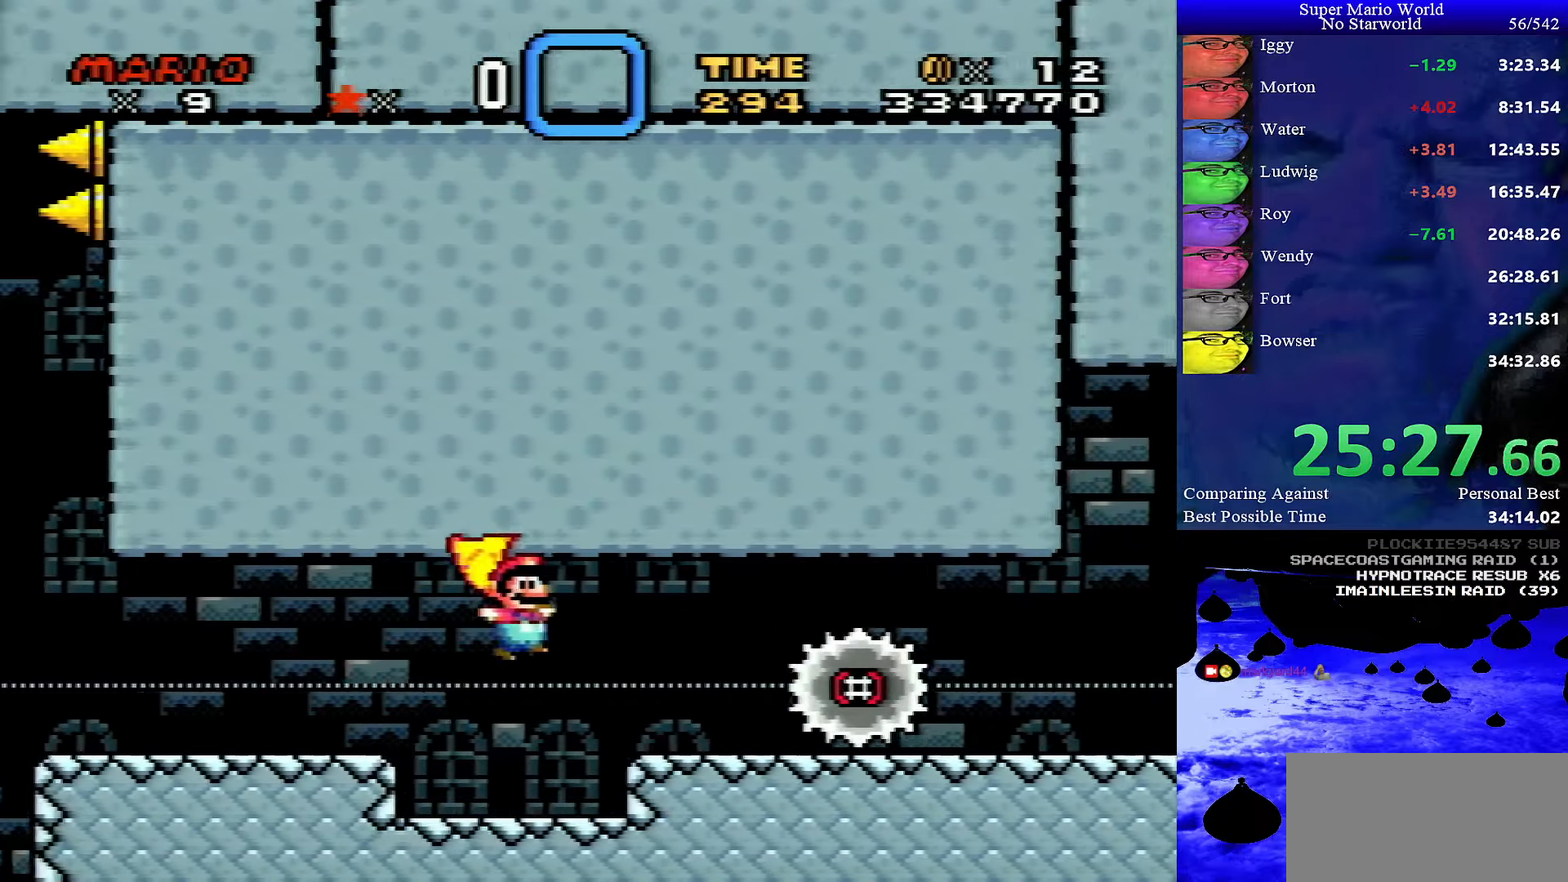
{"buttons": ["Y", "DPAD_RIGHT"], "events": [[500, "B", "up"]]}
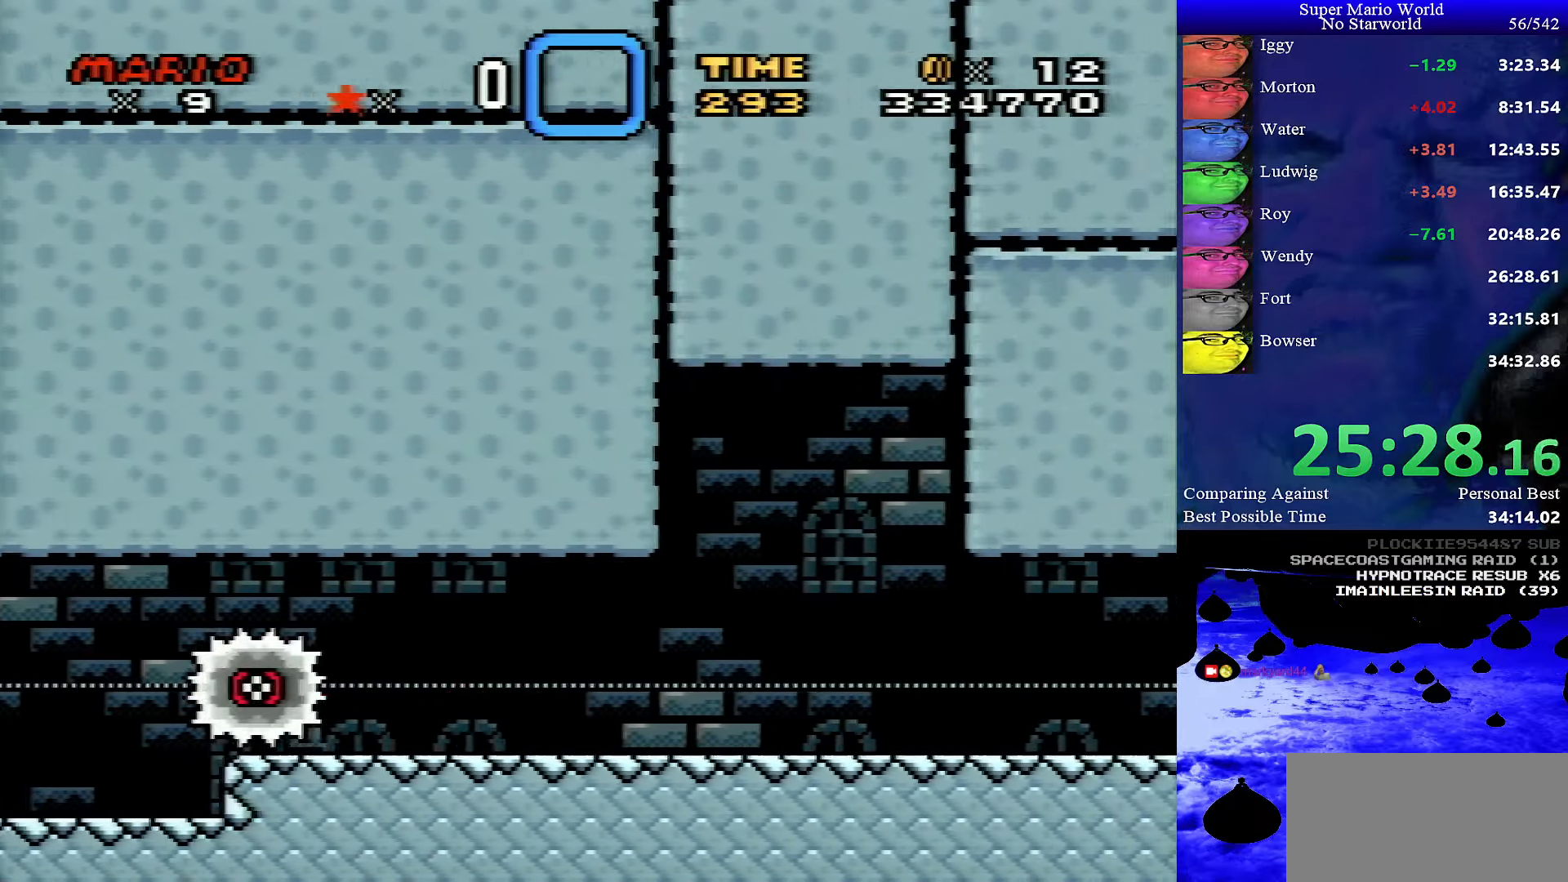
{"buttons": ["Y", "DPAD_RIGHT"], "events": []}